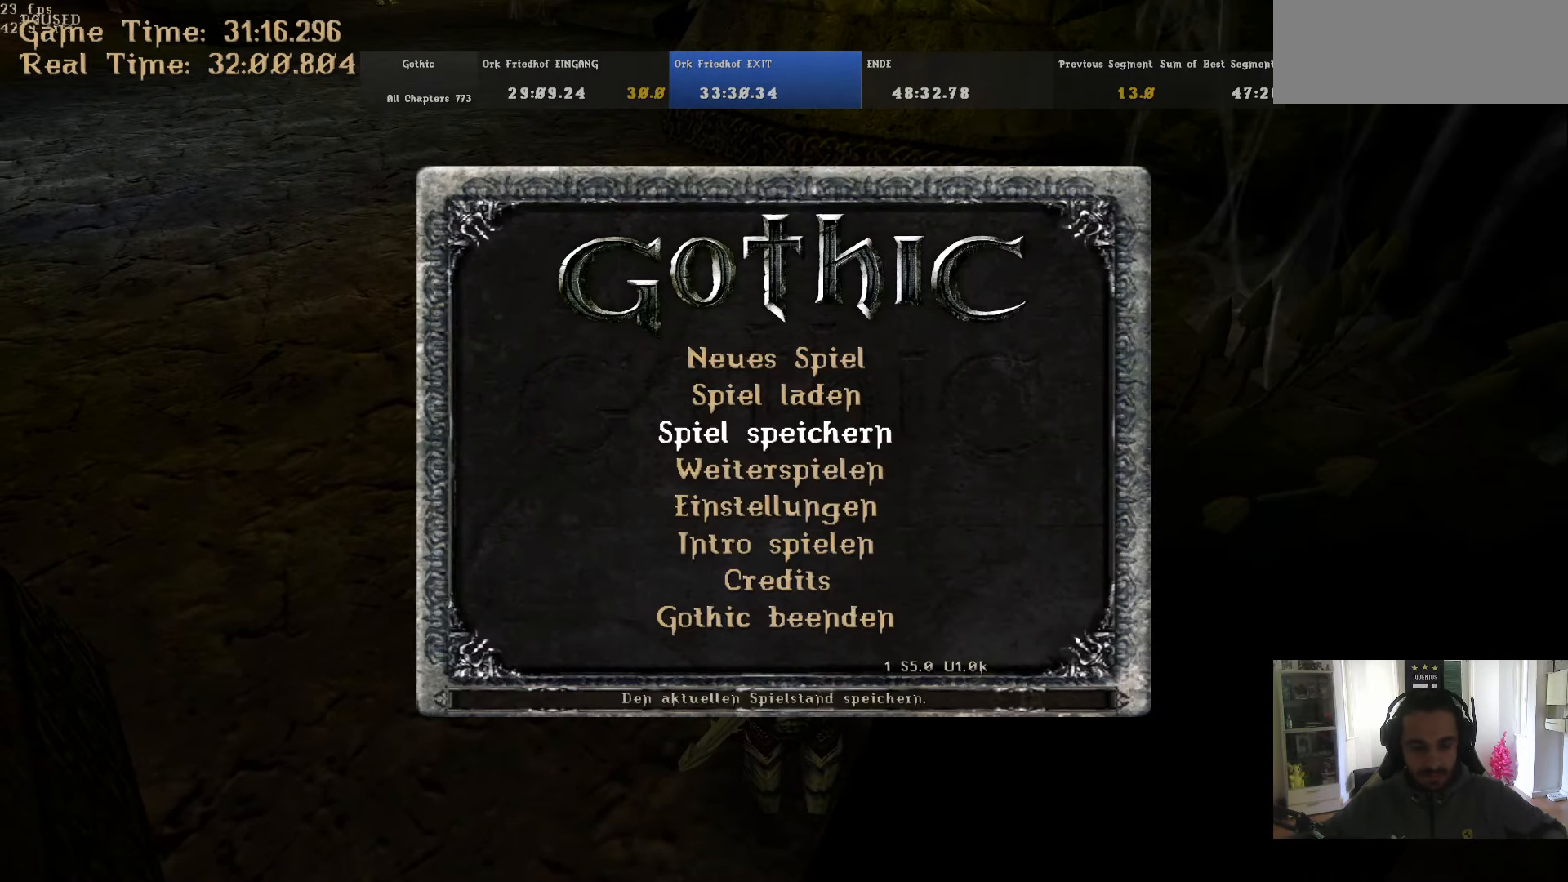
Gameplay with keyboard and mouse; each line is a JSON object with the keys and mouse buttons held at the frame after it. "events" lists presses ("down") and releases ("up") of ".", "/", "0", "1", "2", "3", "4", "5", "6", "7", "8", "9", "a", "alt_l", "alt_r", "b", "backslash", "backspace", "c", "caps_lock", "comma", "ctrl_l", "ctrl_r", "d", "down", "e", "equals", "escape", "f", "f1", "f10", "f11", "f12", "f2", "f3", "f4", "f5", "f6", "f7", "f8", "f9", "g", "h", "i", "j", "k", "l", "lbracket", "left", "m", "minus", "n", "num0", "num1", "num2", "num3", "num4", "num5", "num6", "num7", "num8", "num9", "o", "p", "q", "quote", "r", "rbracket", "return", "right", "s", "semicolon", "shift_l", "shift_r", "space", "super", "t", "tab", "tilde", "u", "up", "v", "w", "x", "y", "z", "mouse_left" and "mouse_right" between this image and that frame as [ms after this image, input, new state], when the widget could be followed in between. "mouse_left", "mouse_right" = the "left", "right" buttons of the "mouse" list. No other keys are recorded. Mouse movement is not recorded.
{"keys": [], "mouse": [], "events": []}
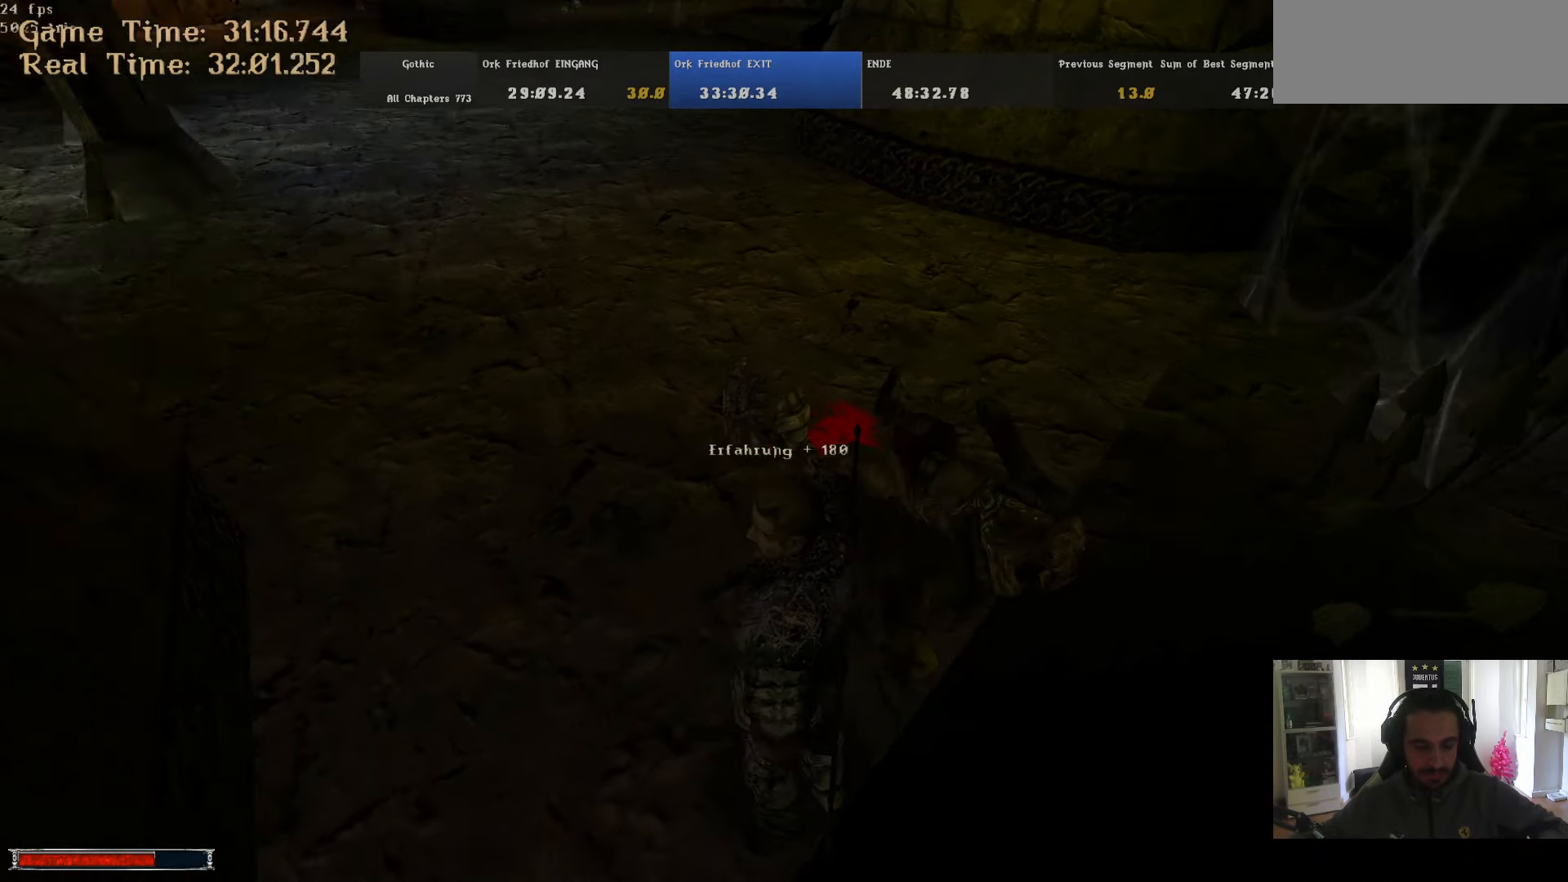
{"keys": [], "mouse": [], "events": [[166, "0", "down"], [216, "0", "up"]]}
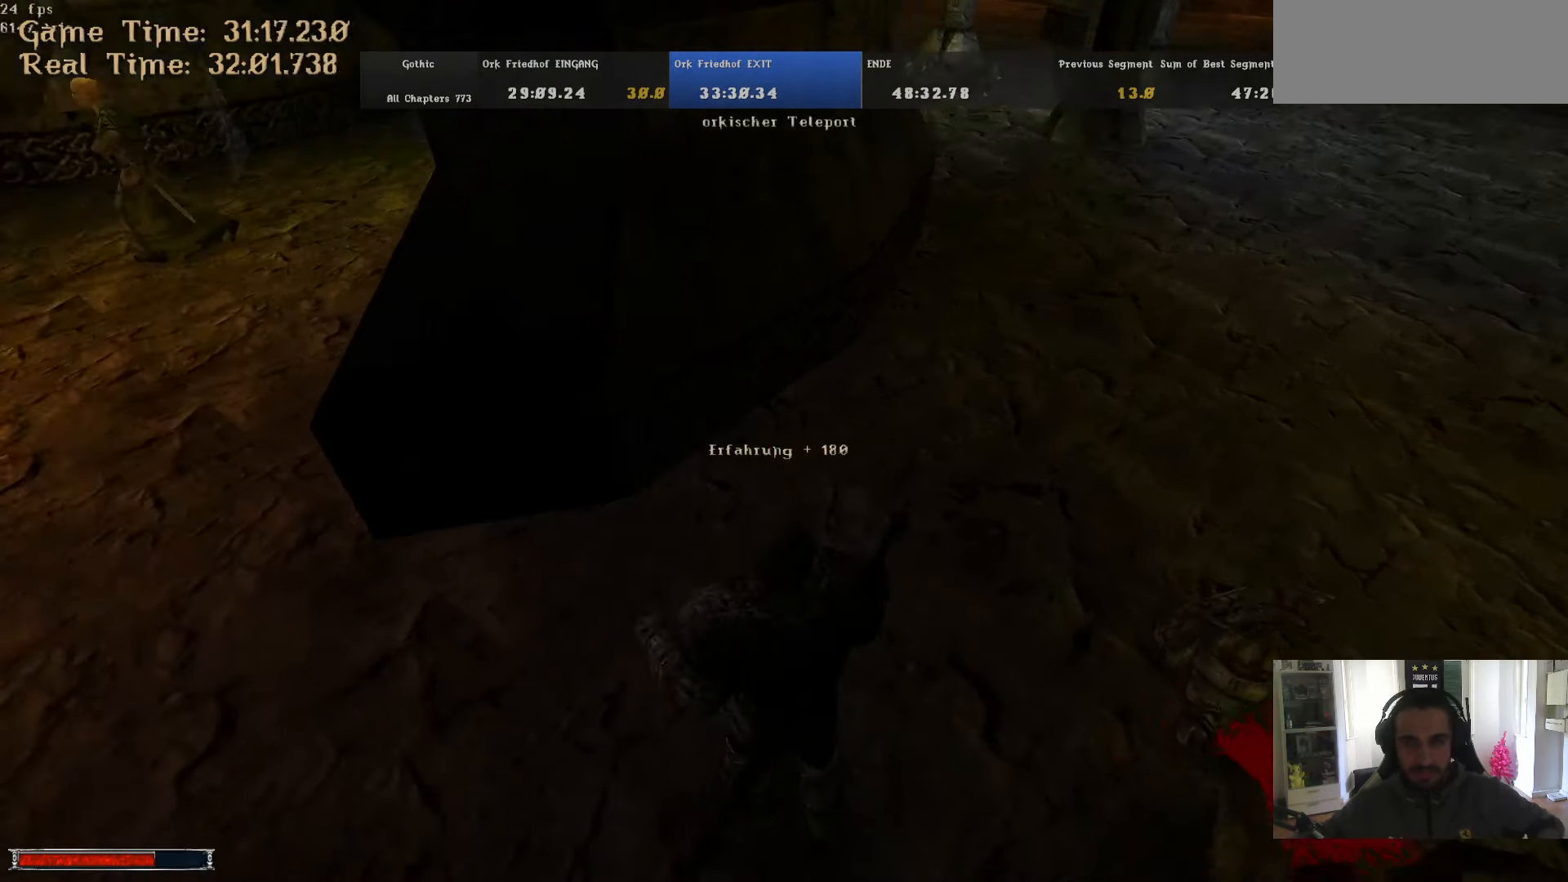
{"keys": ["w"], "mouse": [], "events": [[100, "w", "down"]]}
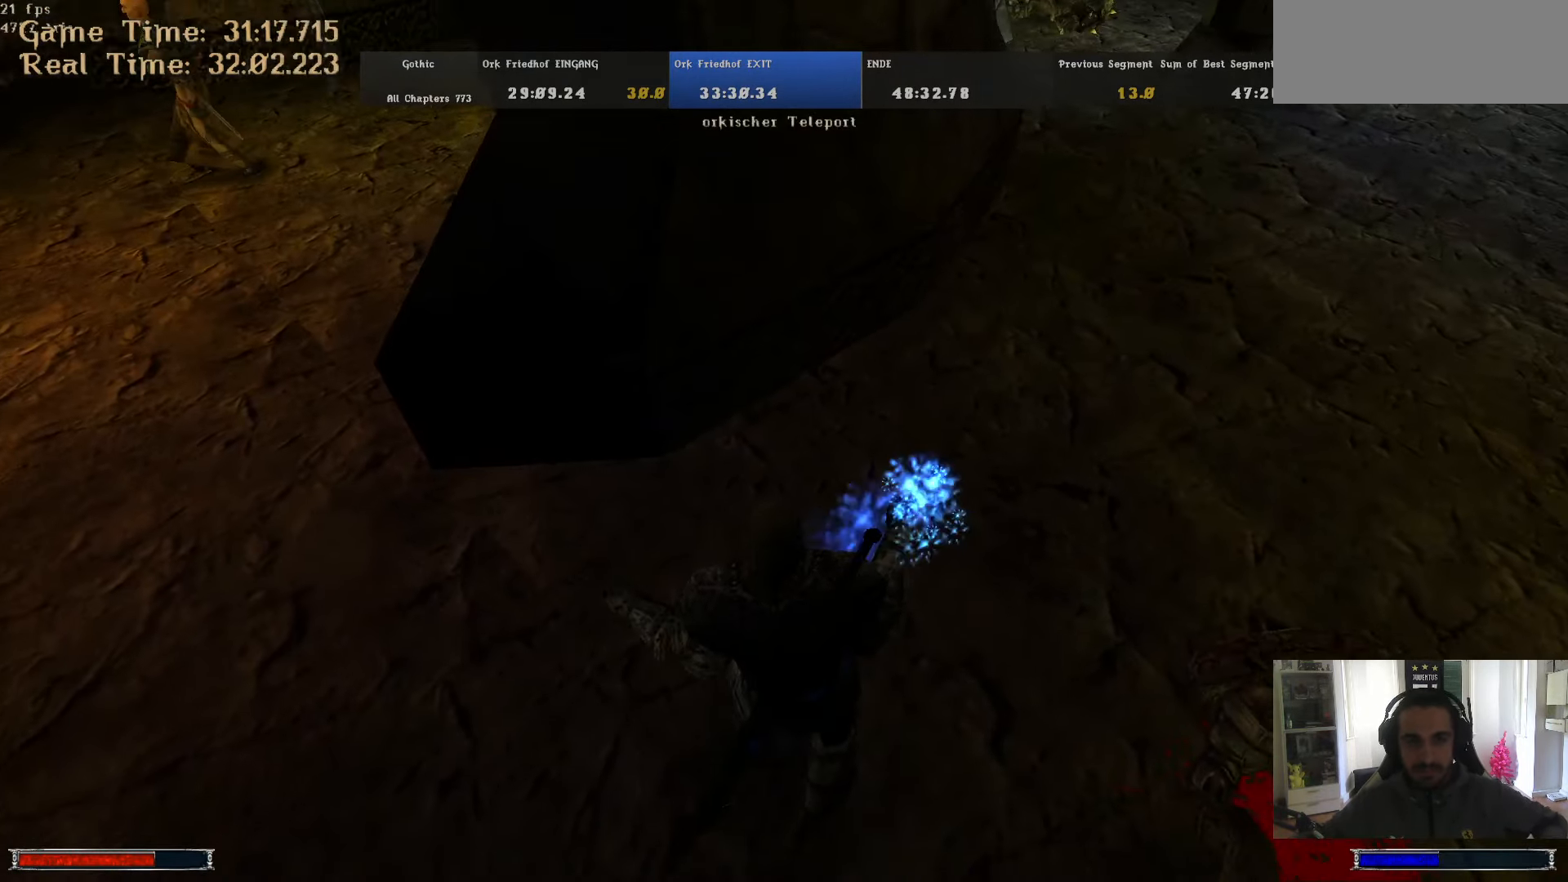
{"keys": ["w"], "mouse": [], "events": []}
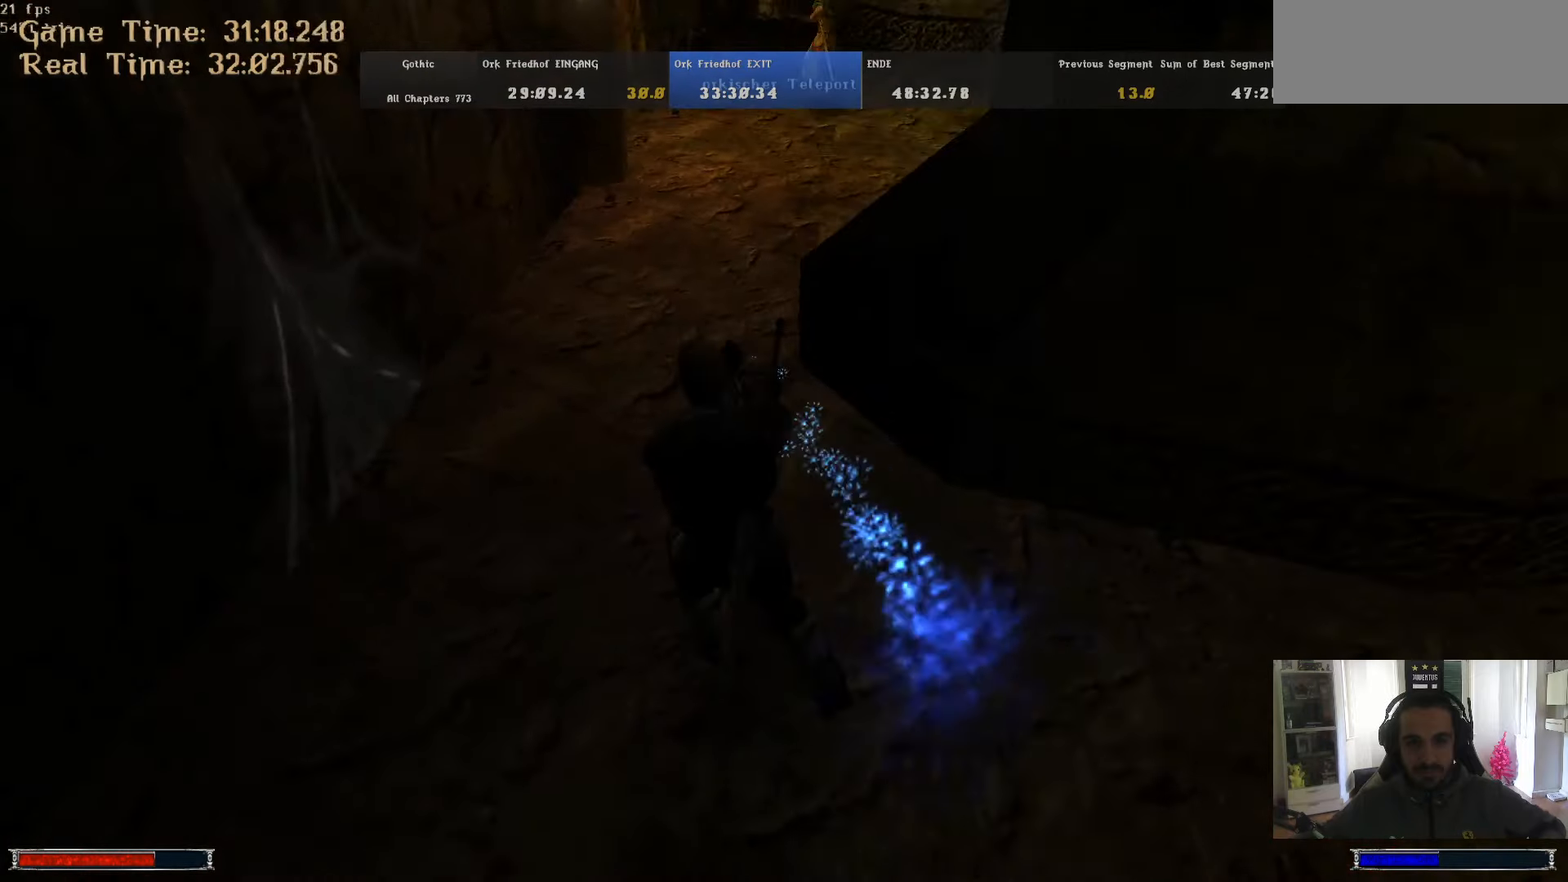
{"keys": ["w"], "mouse": [], "events": [[83, "alt_l", "down"], [267, "alt_l", "up"]]}
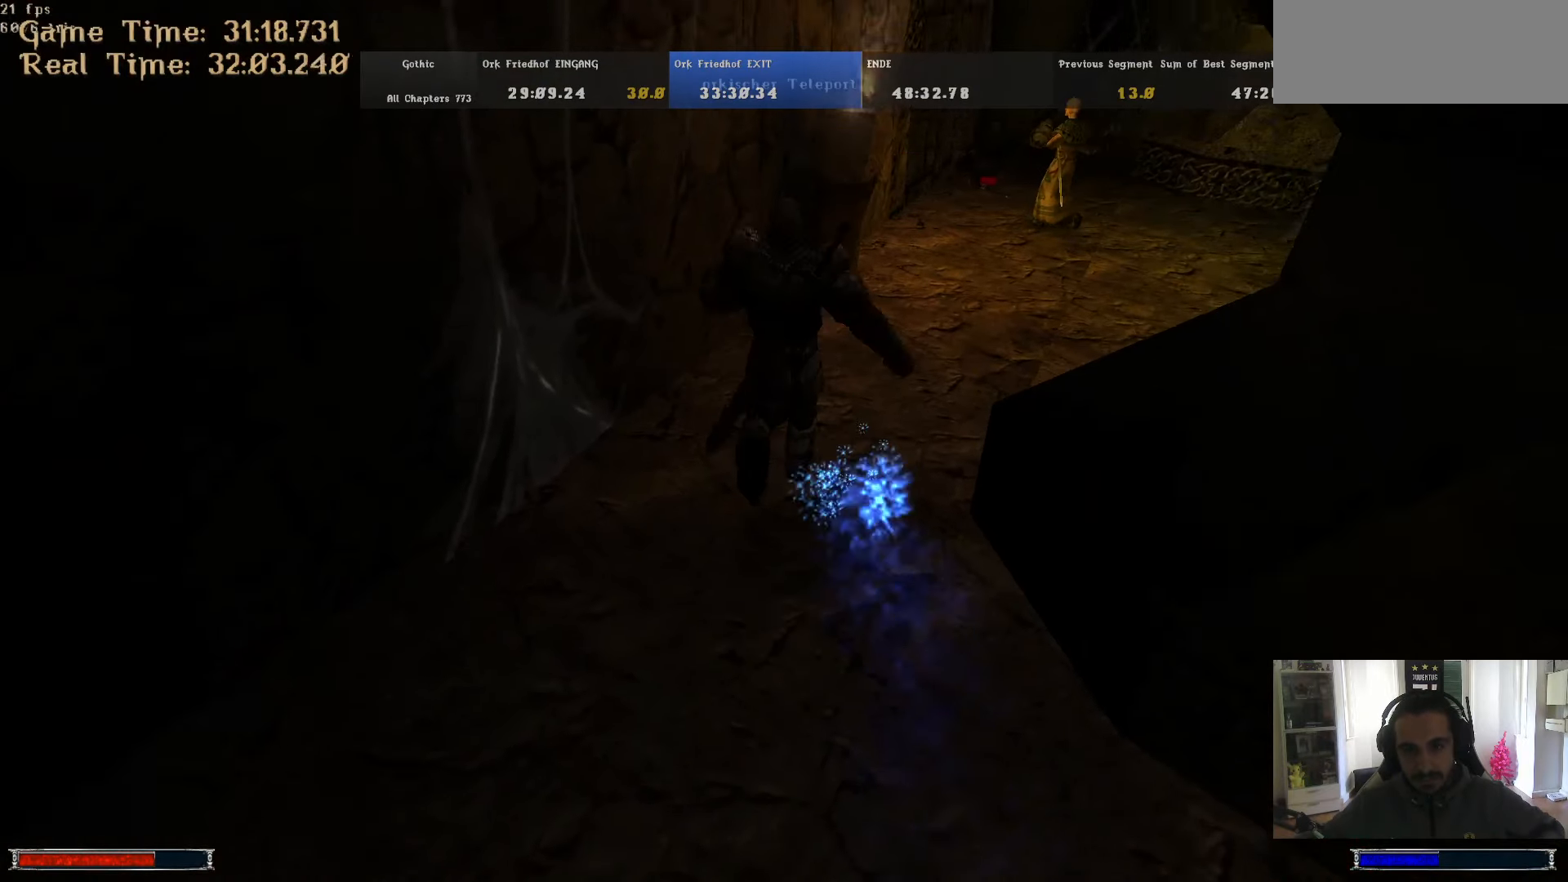
{"keys": ["w"], "mouse": [], "events": []}
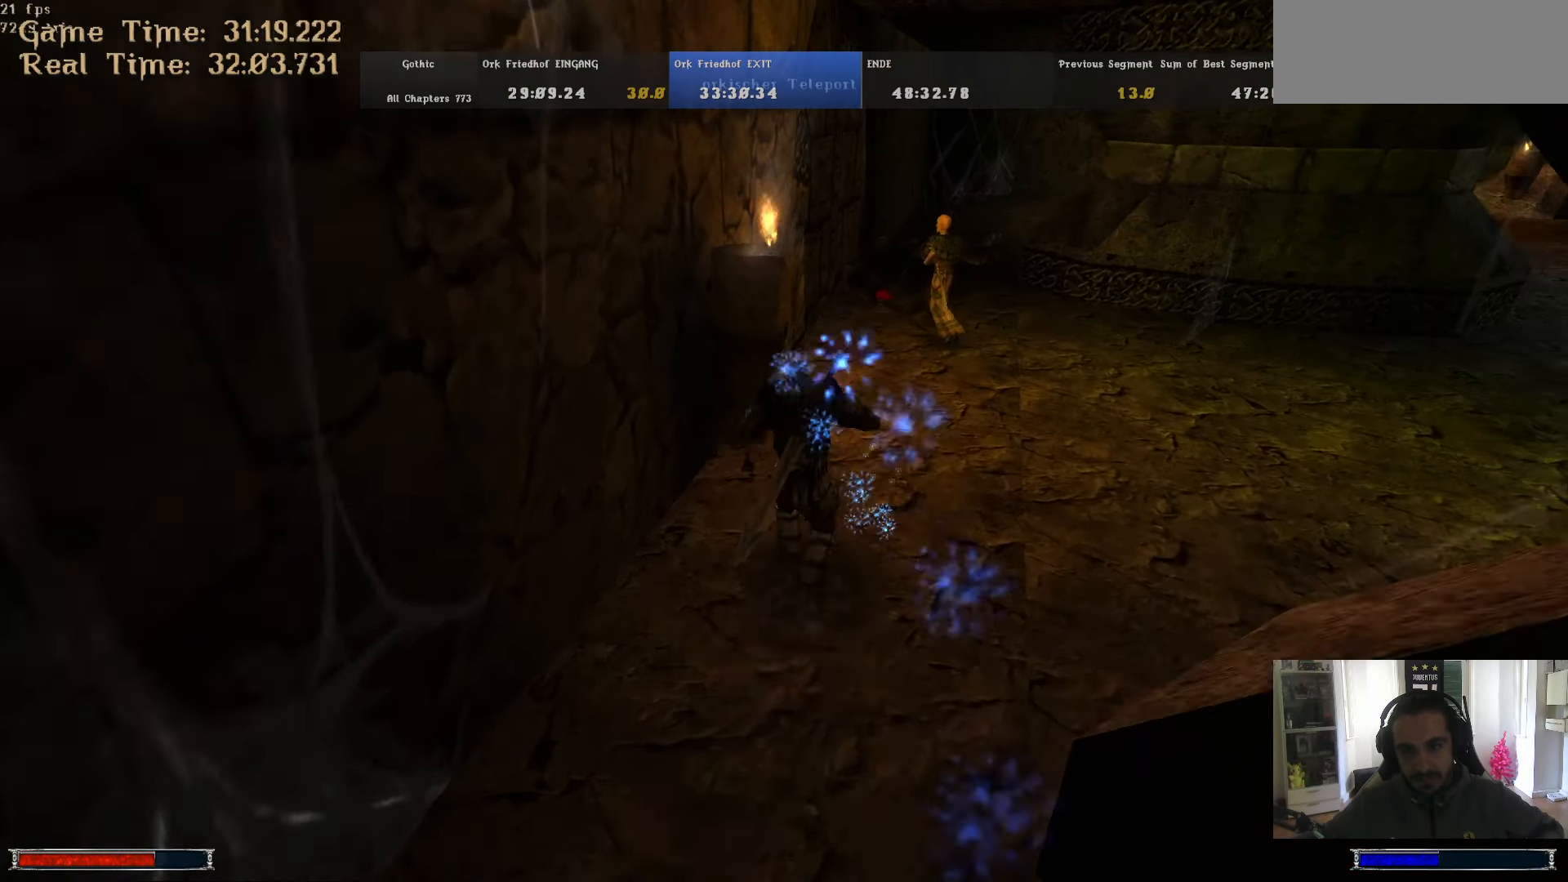
{"keys": ["w"], "mouse": [], "events": [[67, "alt_l", "down"], [167, "alt_l", "up"]]}
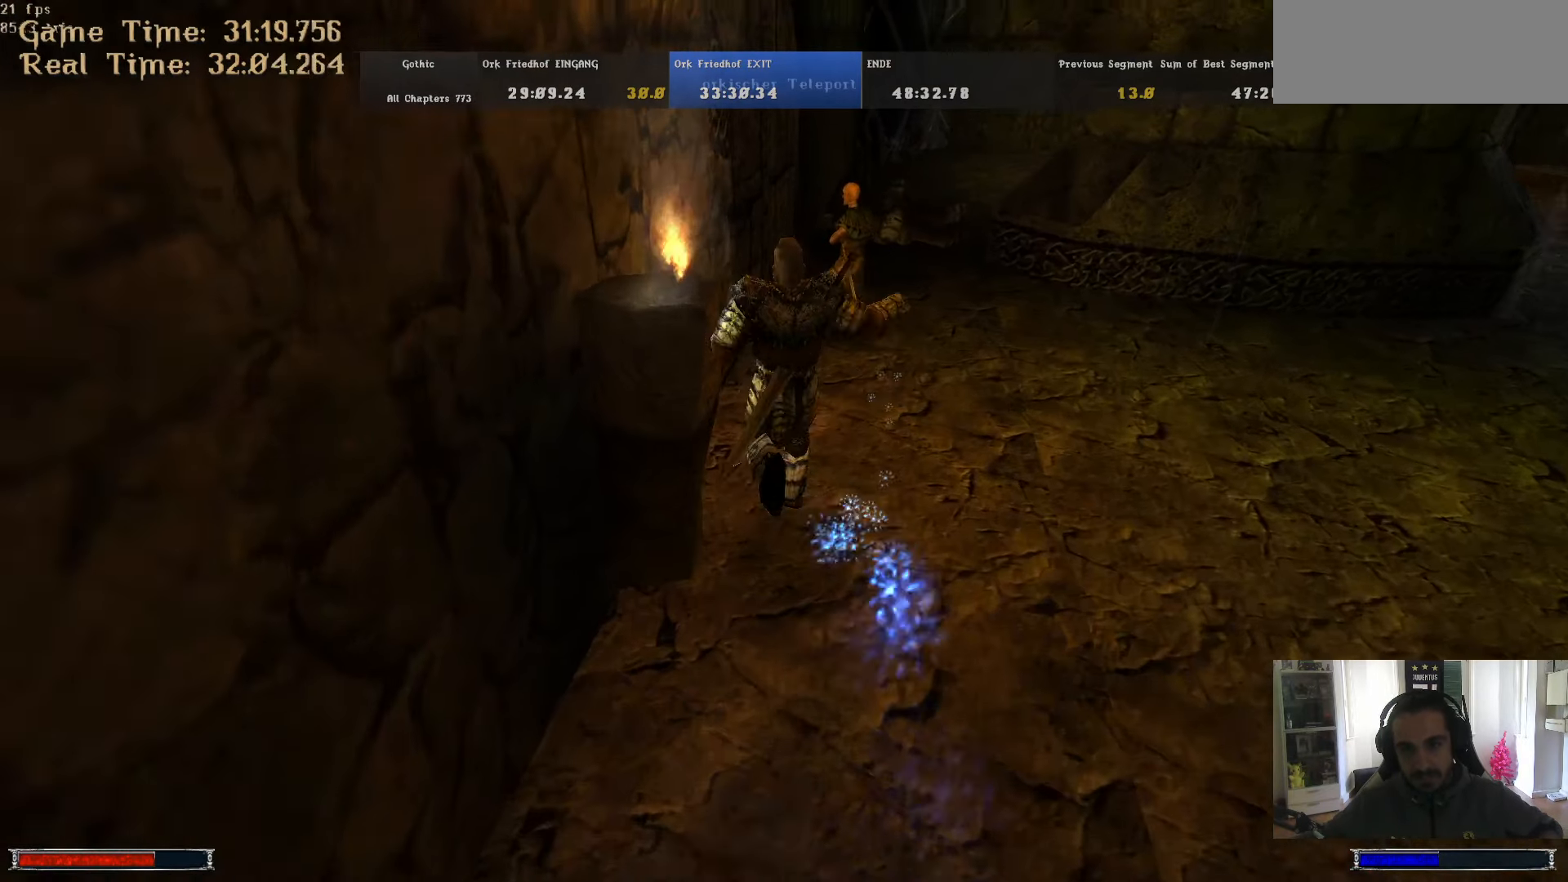
{"keys": ["d", "w"], "mouse": [], "events": [[467, "d", "down"]]}
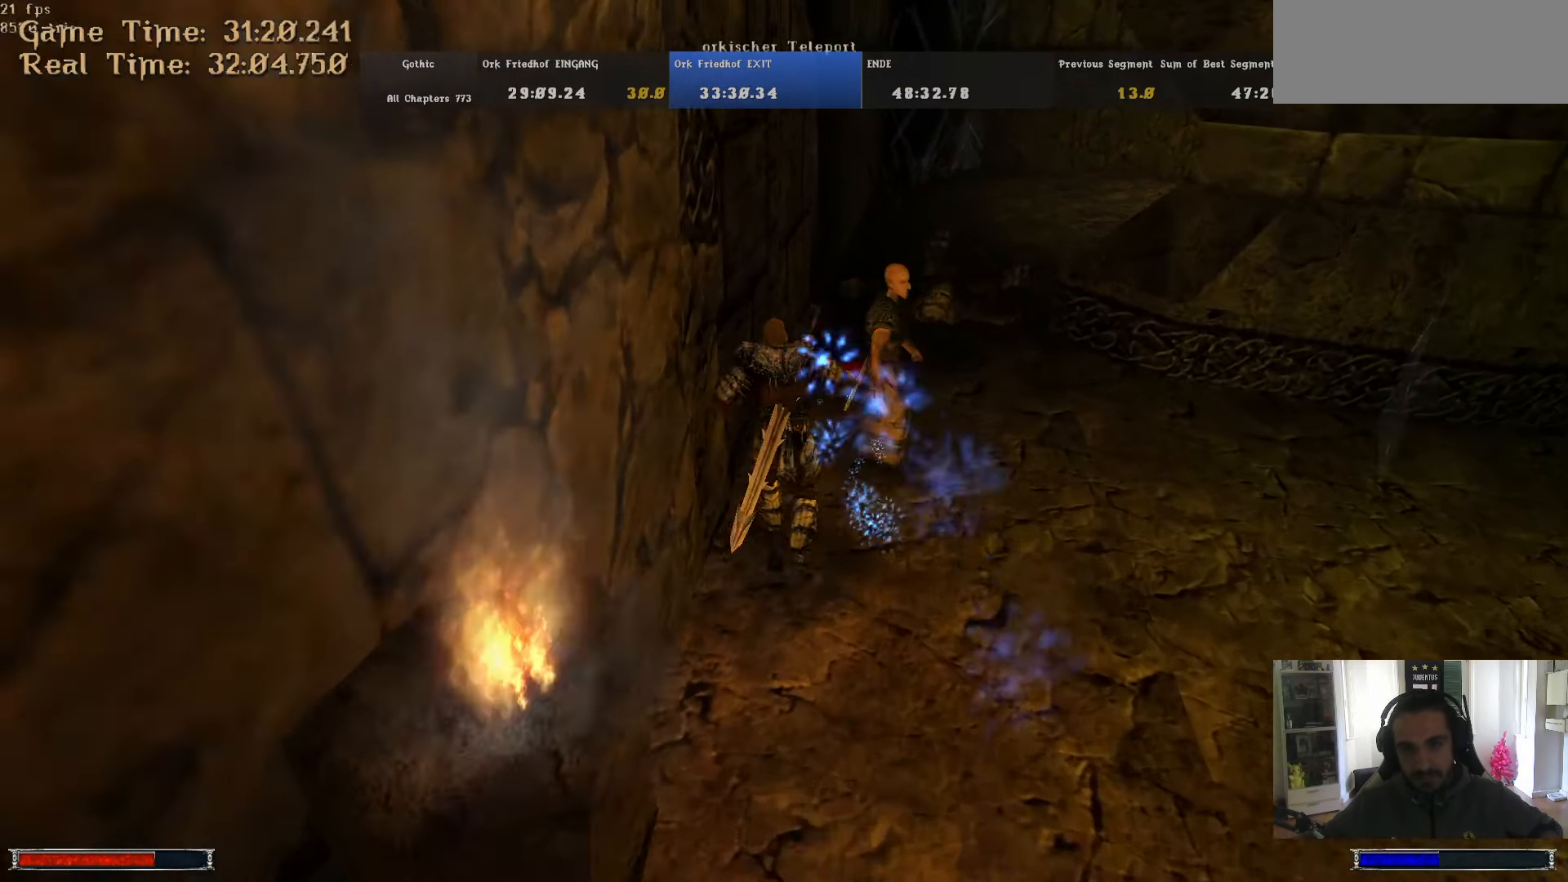
{"keys": [], "mouse": [], "events": [[100, "d", "up"], [150, "w", "up"], [233, "escape", "down"], [283, "escape", "up"], [333, "return", "down"], [383, "return", "up"], [417, "return", "down"], [467, "return", "up"]]}
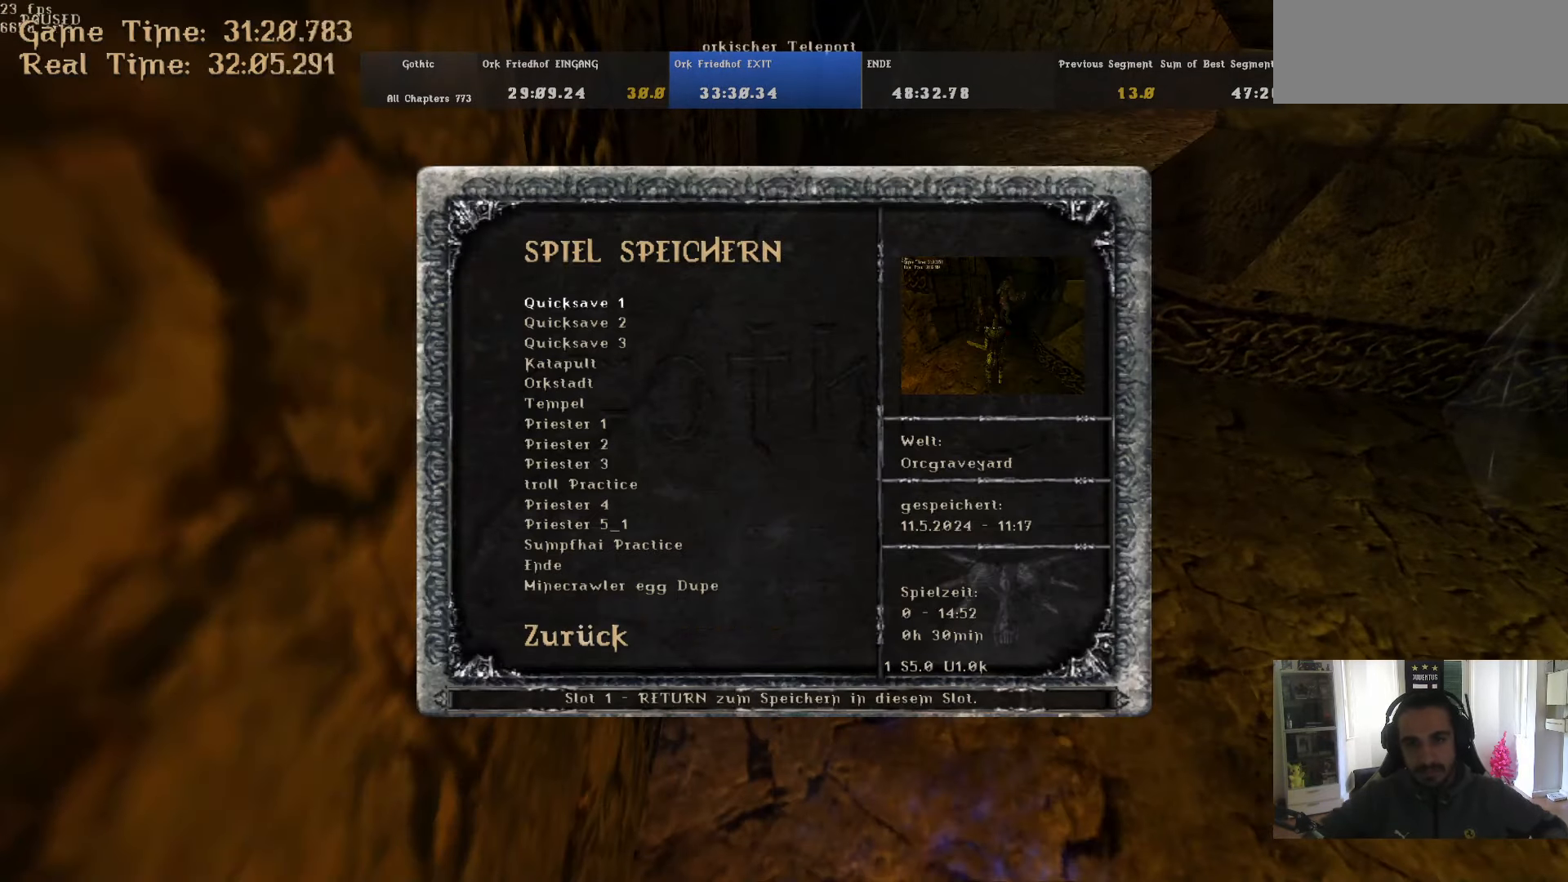
{"keys": [], "mouse": [], "events": [[17, "return", "down"], [67, "return", "up"], [117, "return", "down"], [167, "return", "up"], [200, "return", "down"], [250, "return", "up"]]}
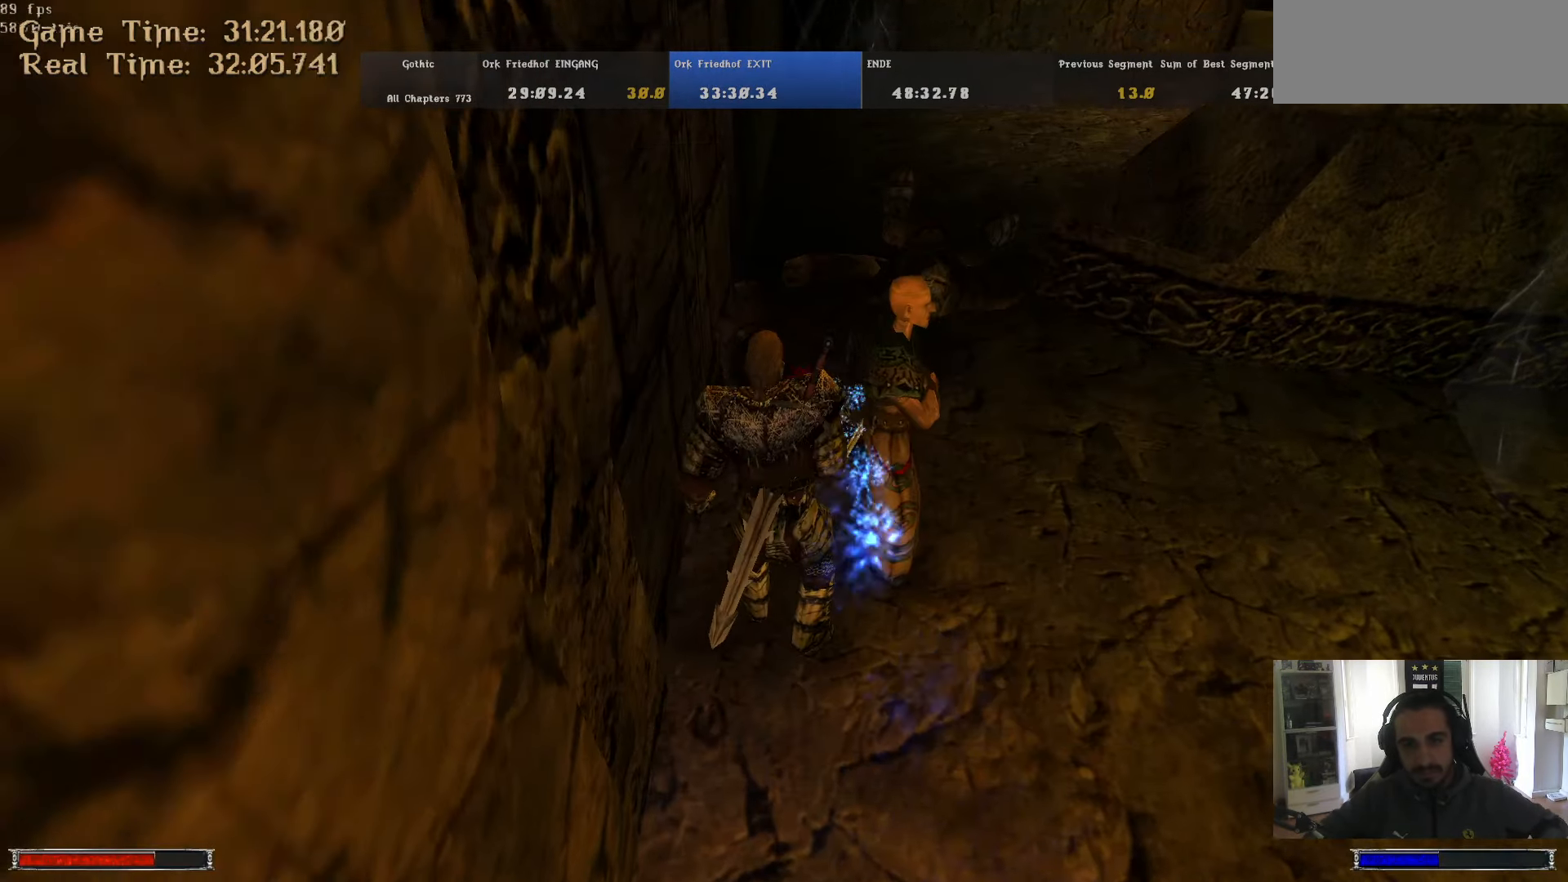
{"keys": ["ctrl_l", "w"], "mouse": [], "events": [[83, "ctrl_l", "down"], [183, "w", "down"]]}
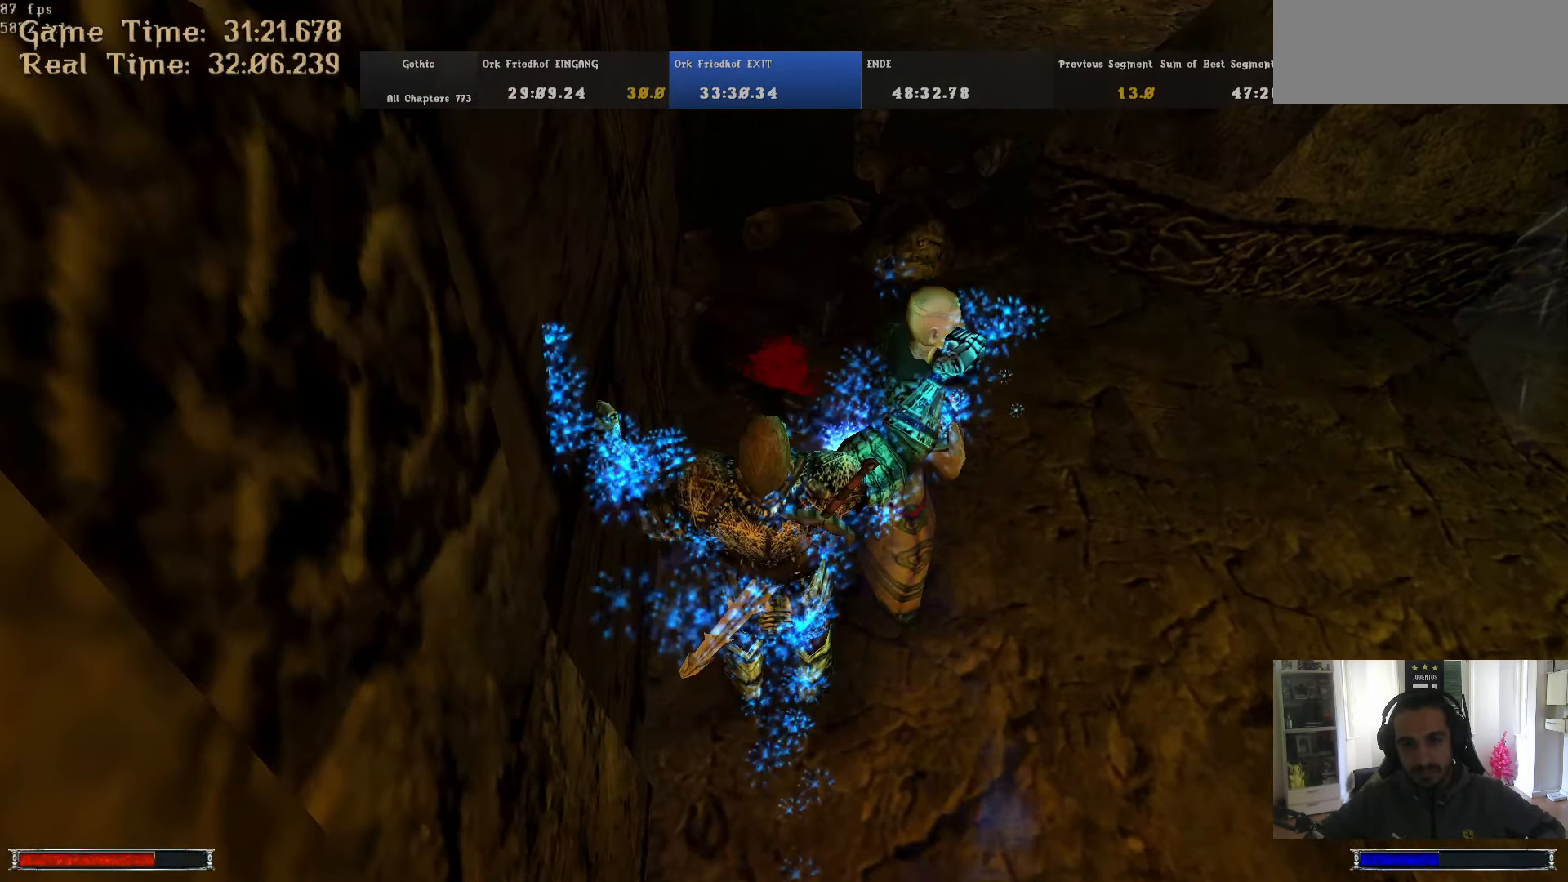
{"keys": ["ctrl_l", "w"], "mouse": [], "events": []}
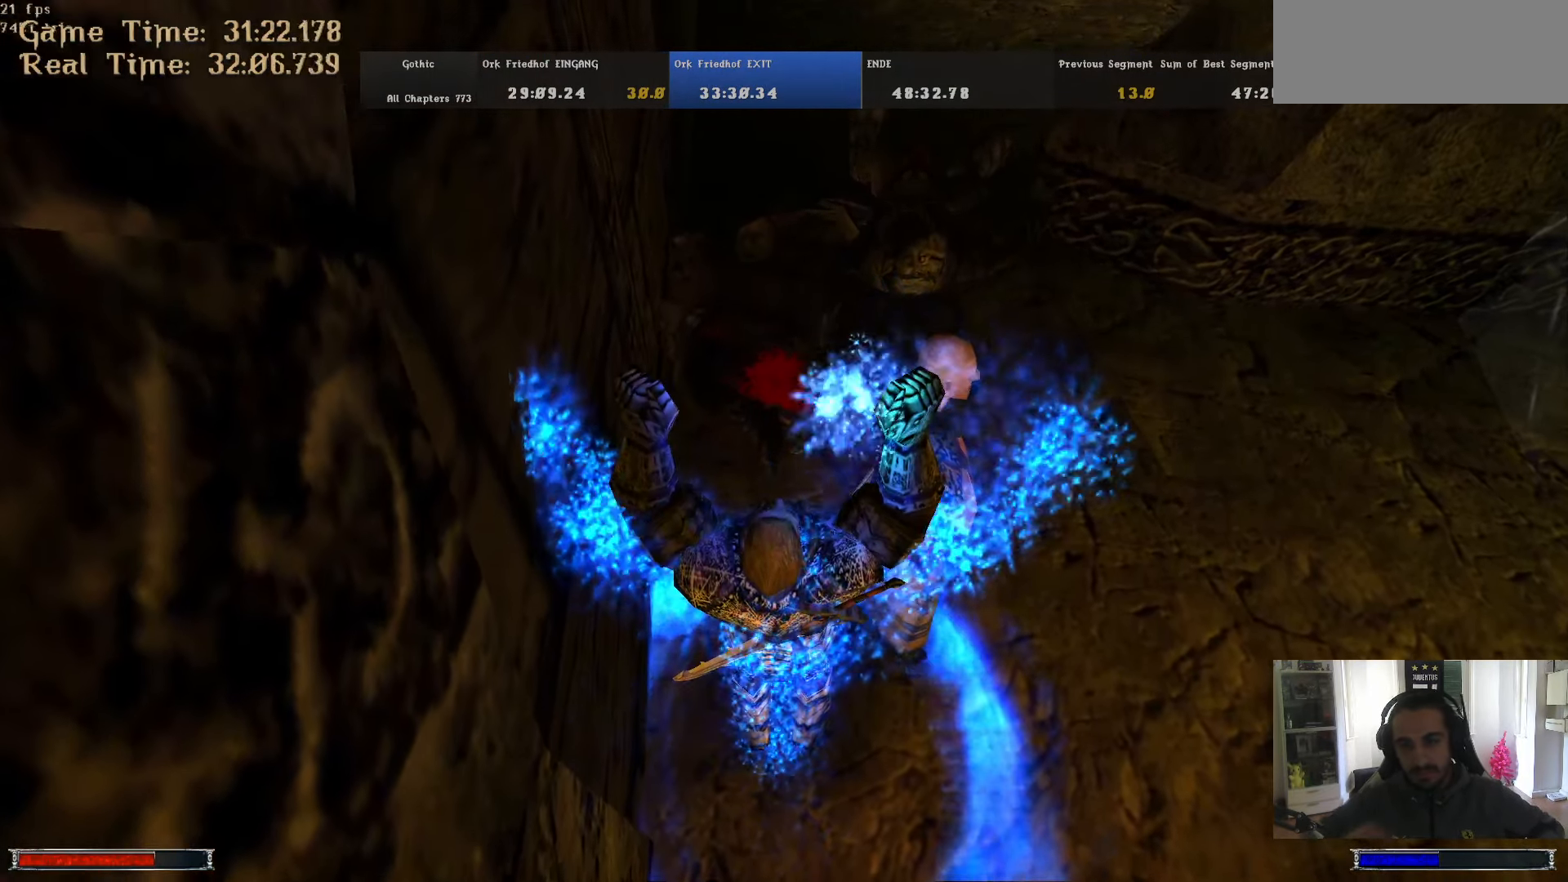
{"keys": ["ctrl_l", "w"], "mouse": [], "events": []}
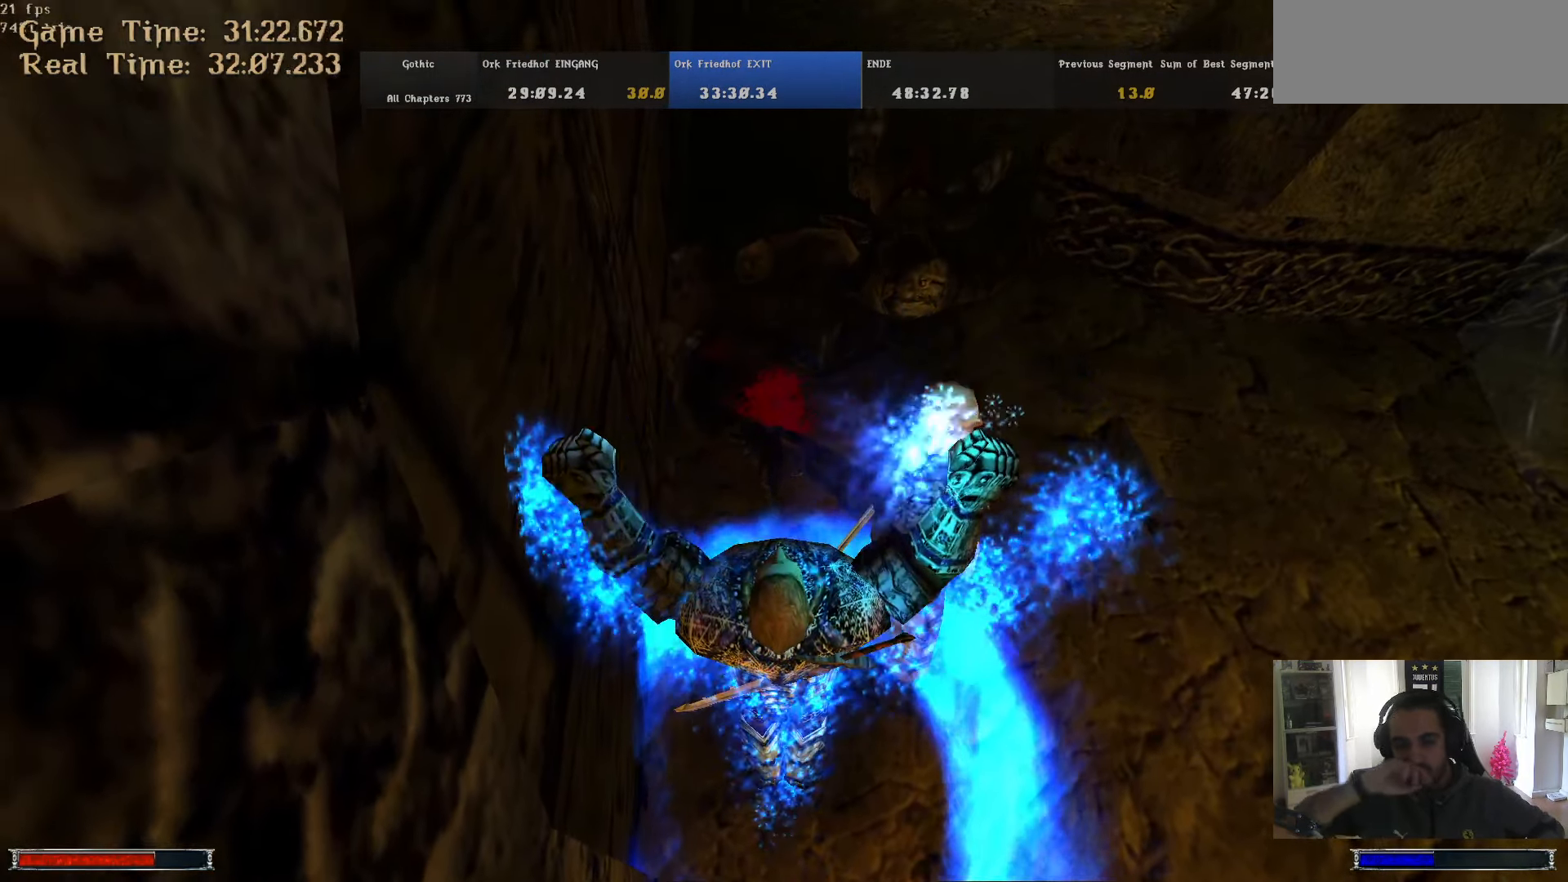
{"keys": ["ctrl_l", "w"], "mouse": [], "events": []}
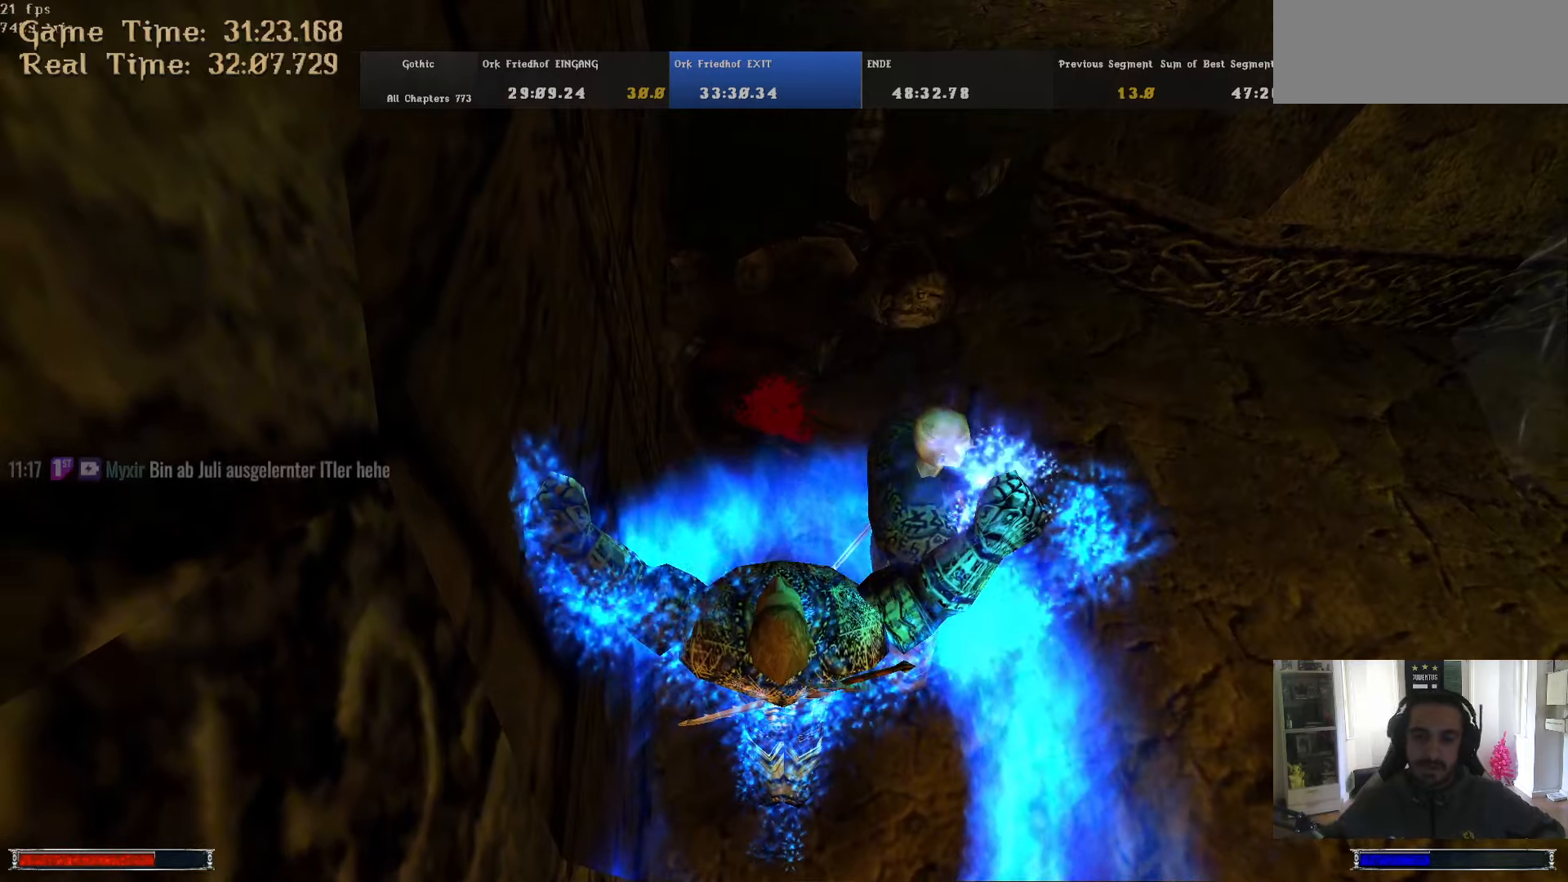
{"keys": ["ctrl_l", "w"], "mouse": [], "events": []}
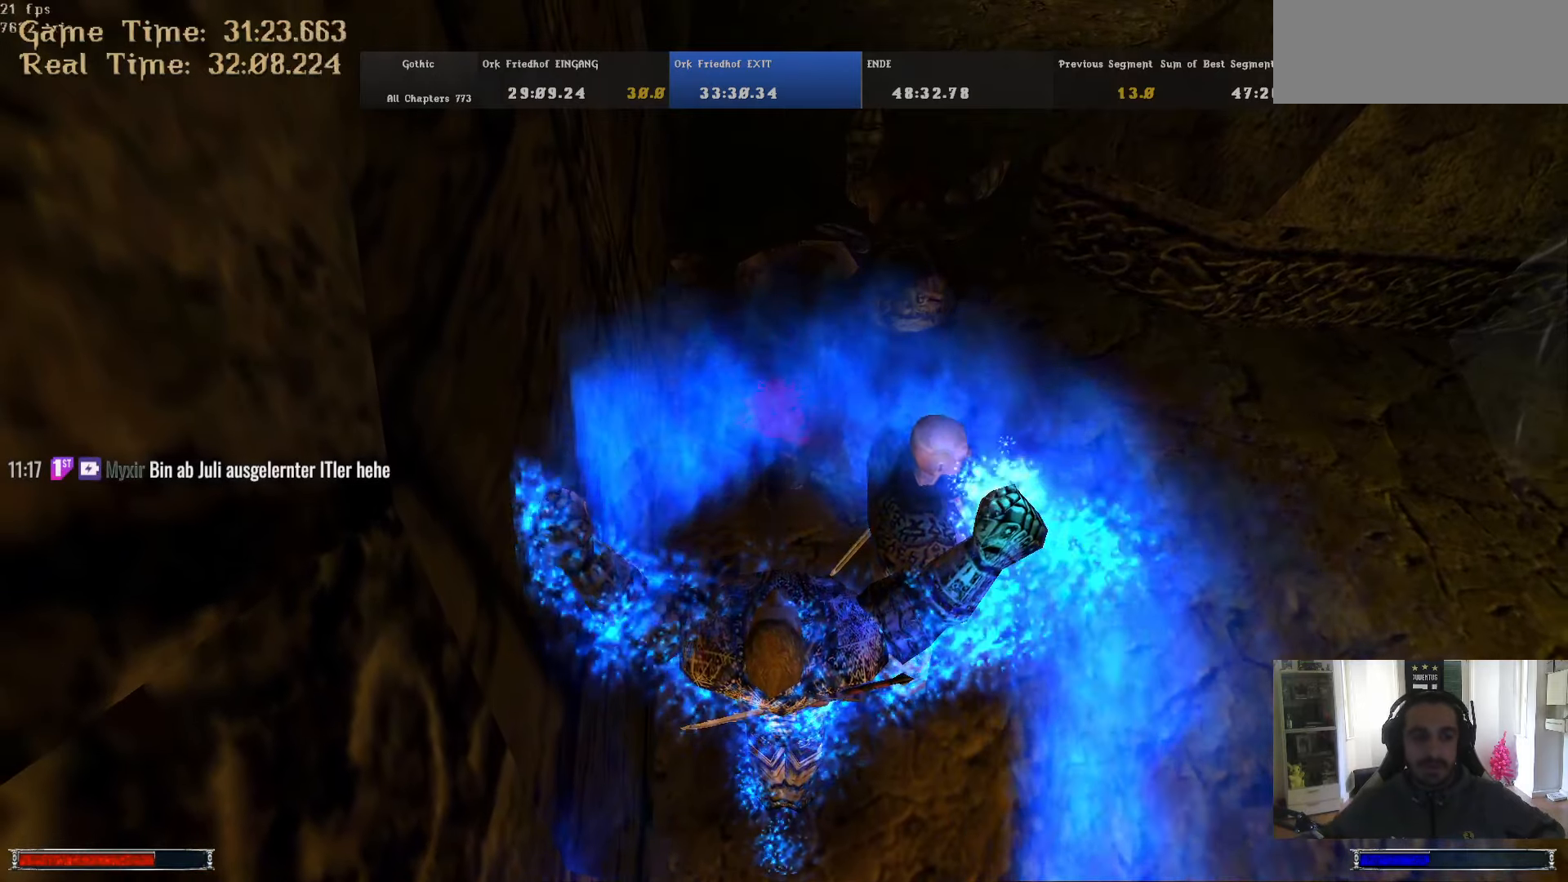
{"keys": ["ctrl_l", "w"], "mouse": [], "events": []}
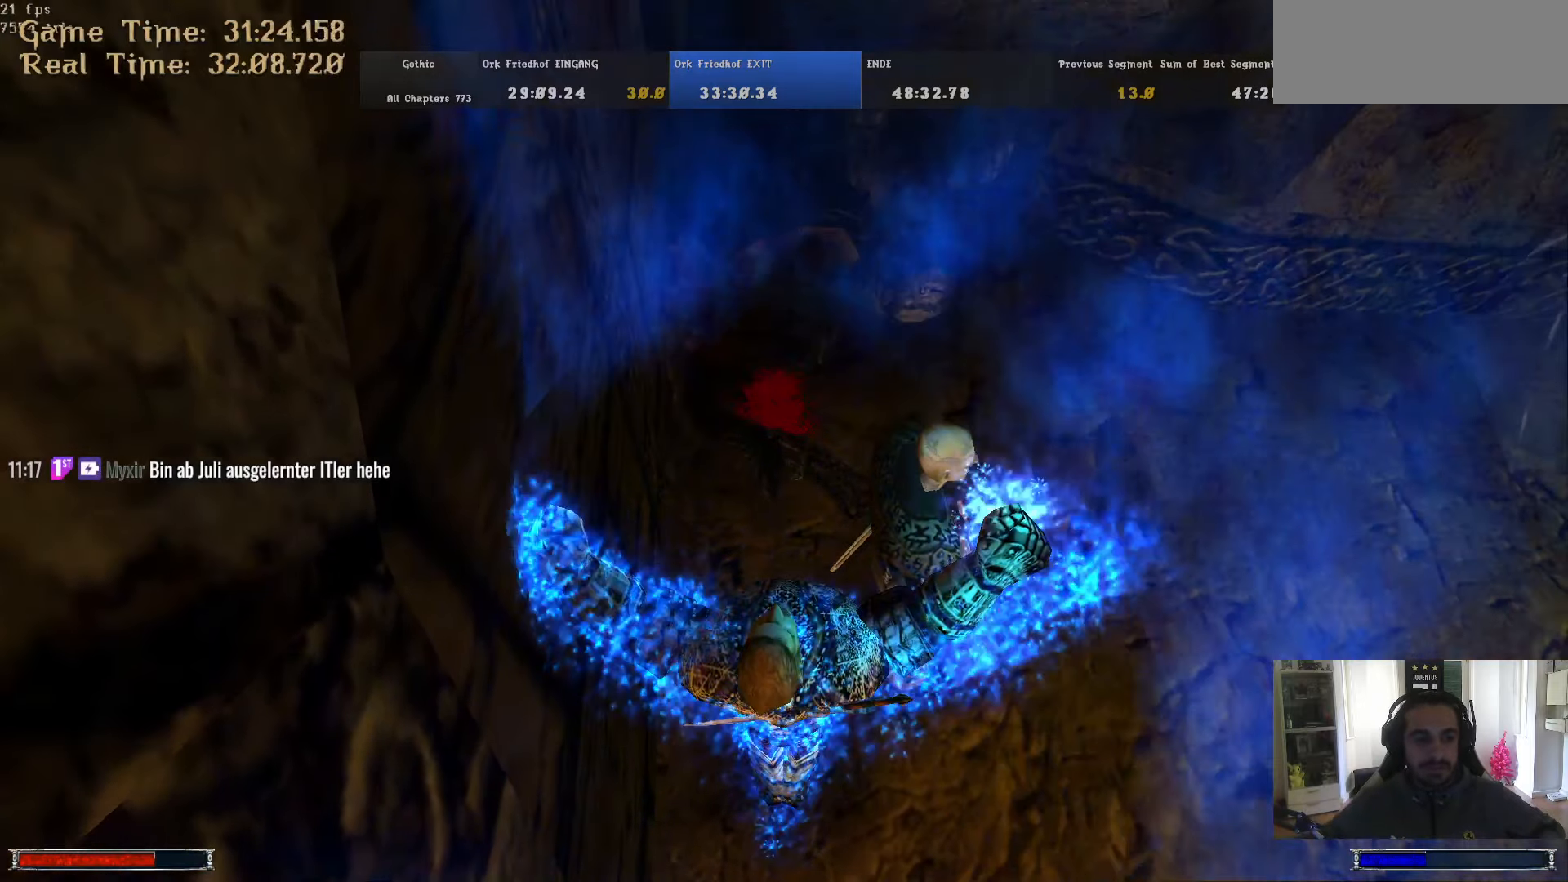
{"keys": ["ctrl_l", "w"], "mouse": [], "events": []}
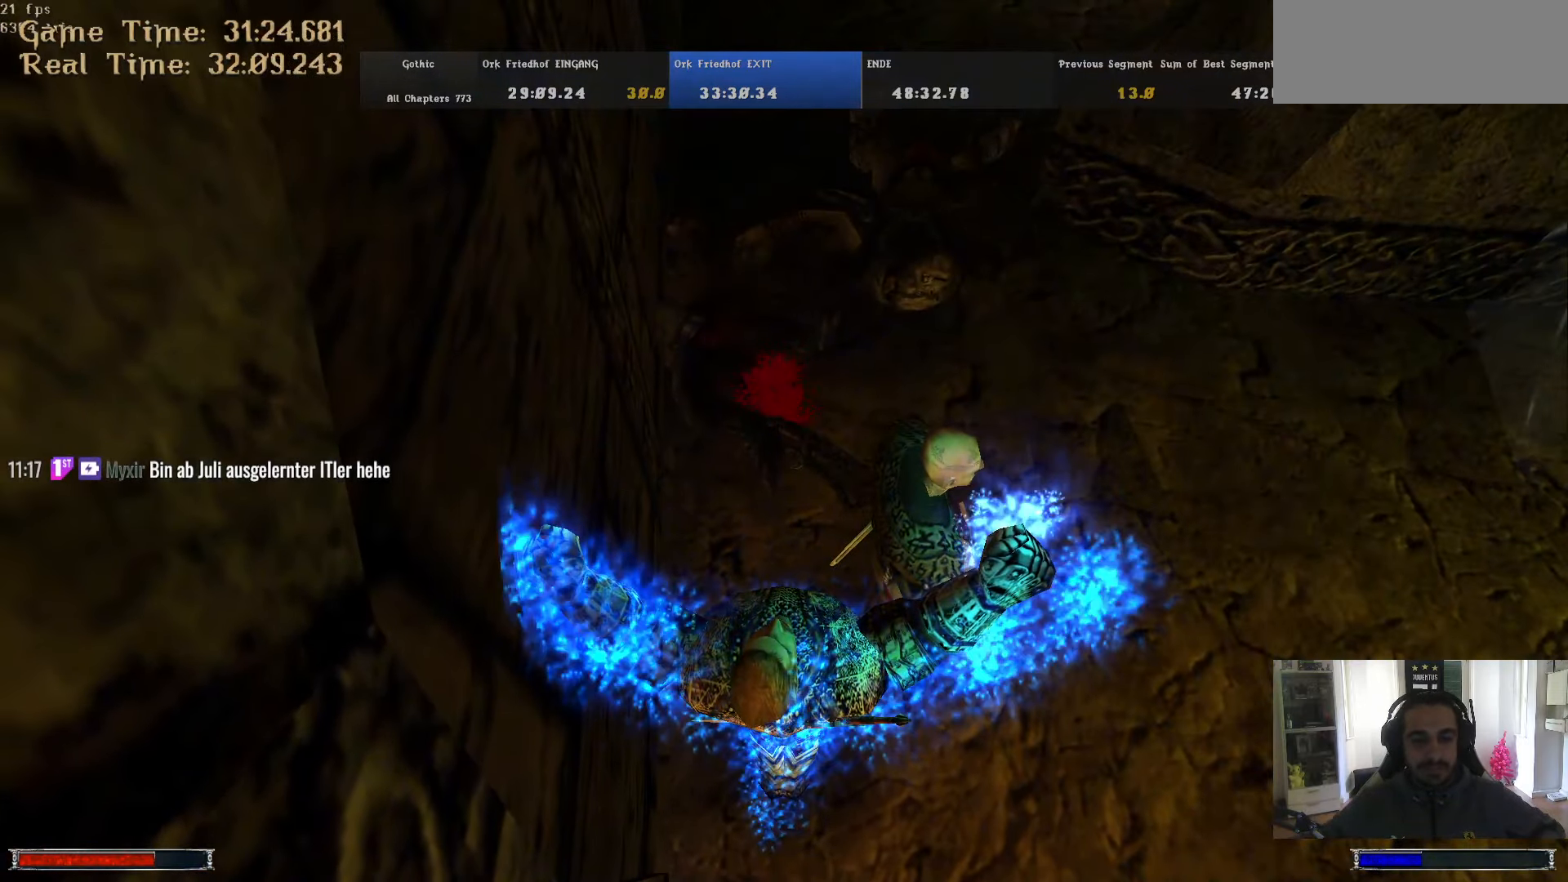
{"keys": ["ctrl_l", "w"], "mouse": [], "events": []}
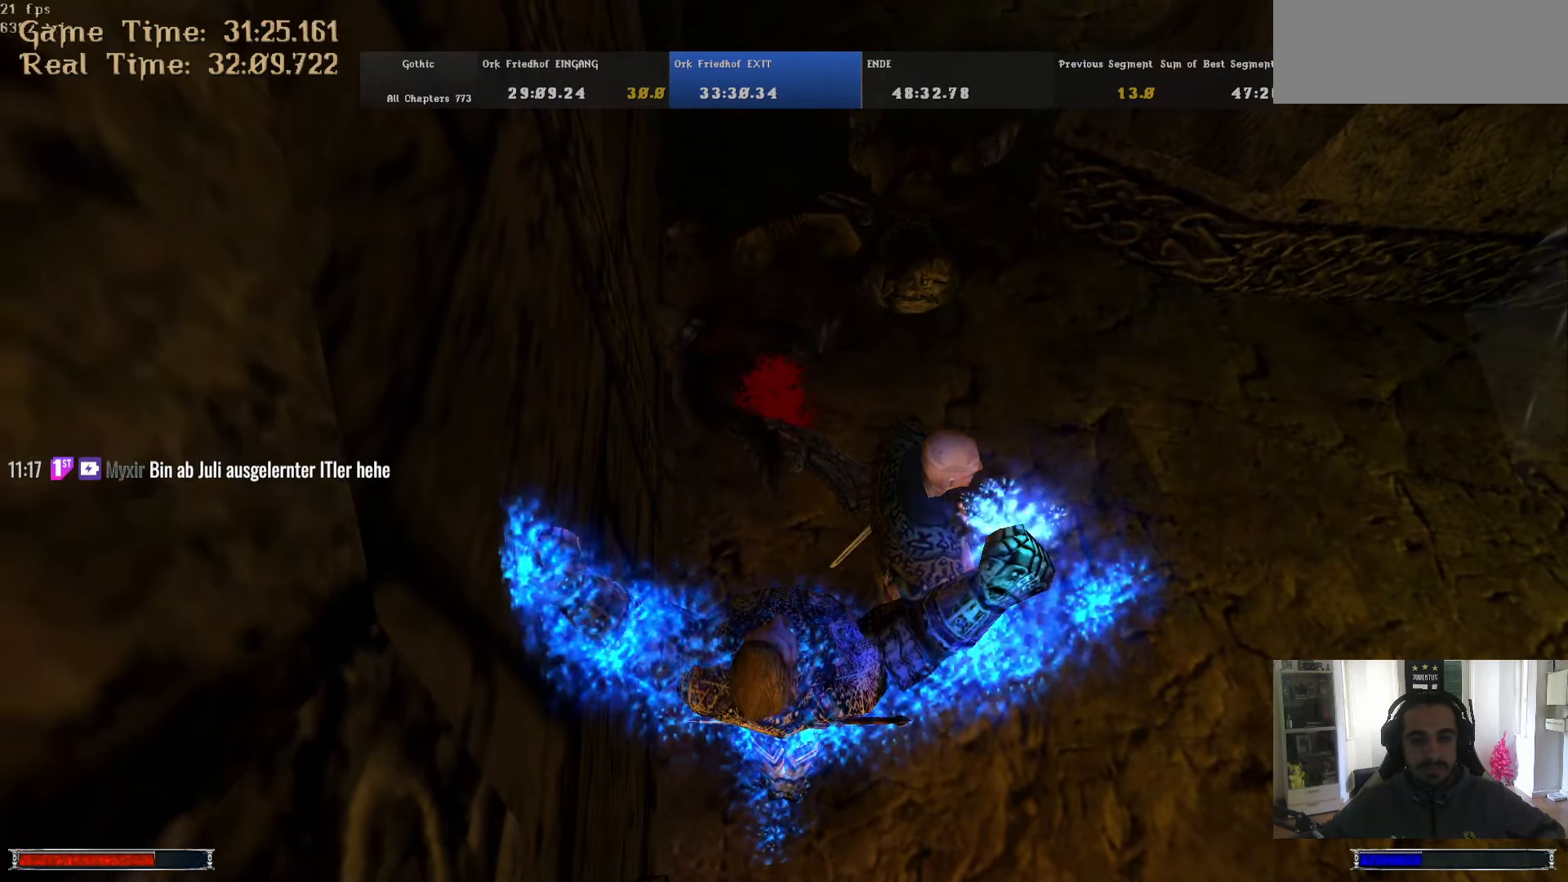
{"keys": [], "mouse": [], "events": [[300, "ctrl_l", "up"], [300, "m", "down"], [300, "w", "up"], [400, "m", "up"]]}
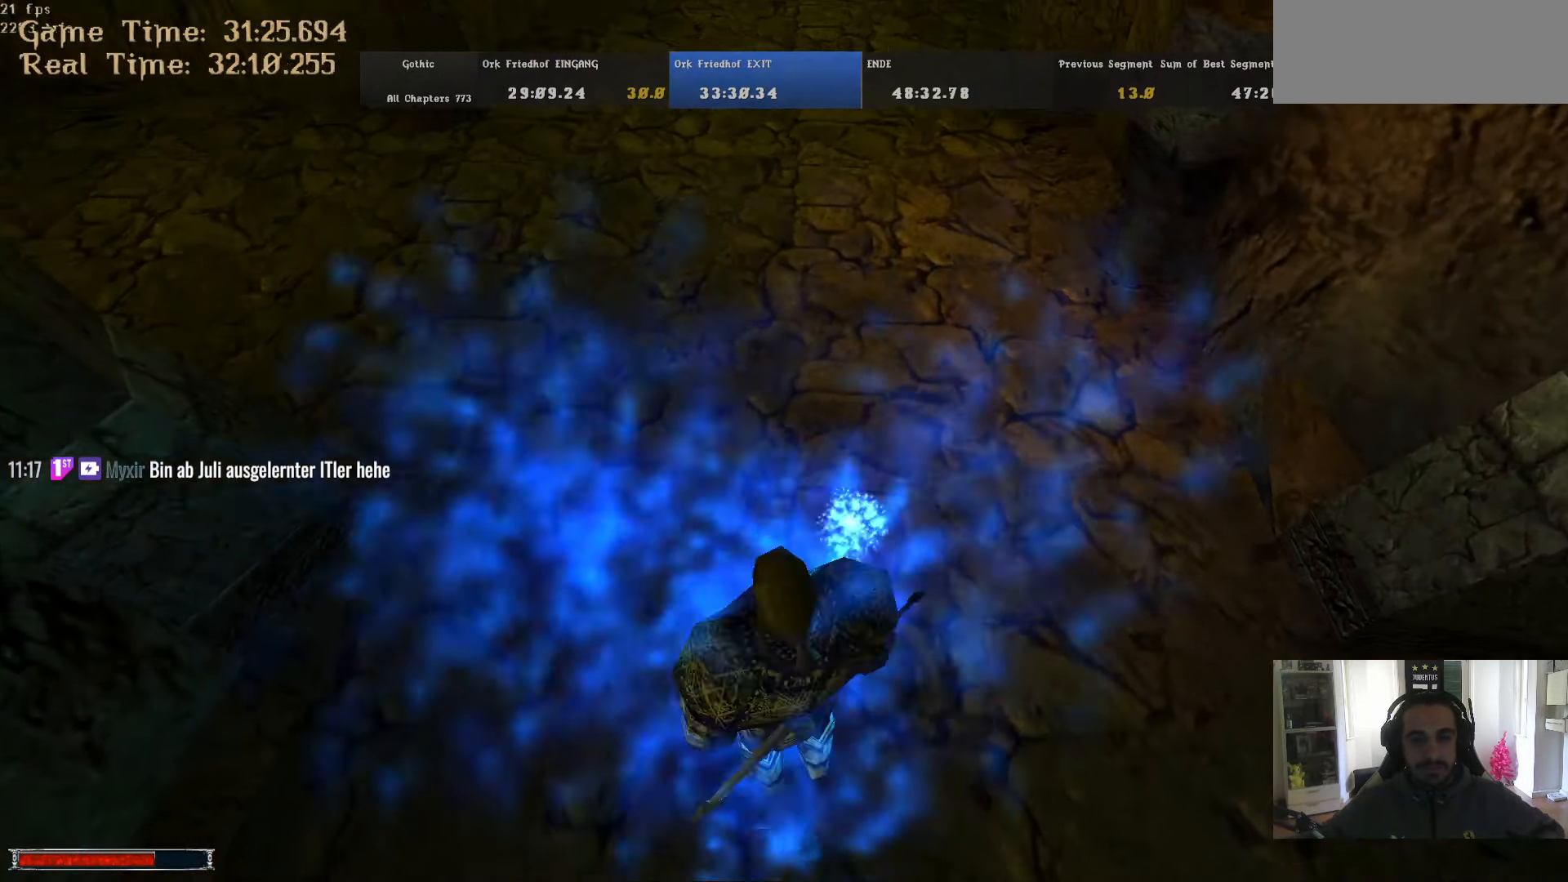
{"keys": ["w"], "mouse": [], "events": [[267, "w", "down"]]}
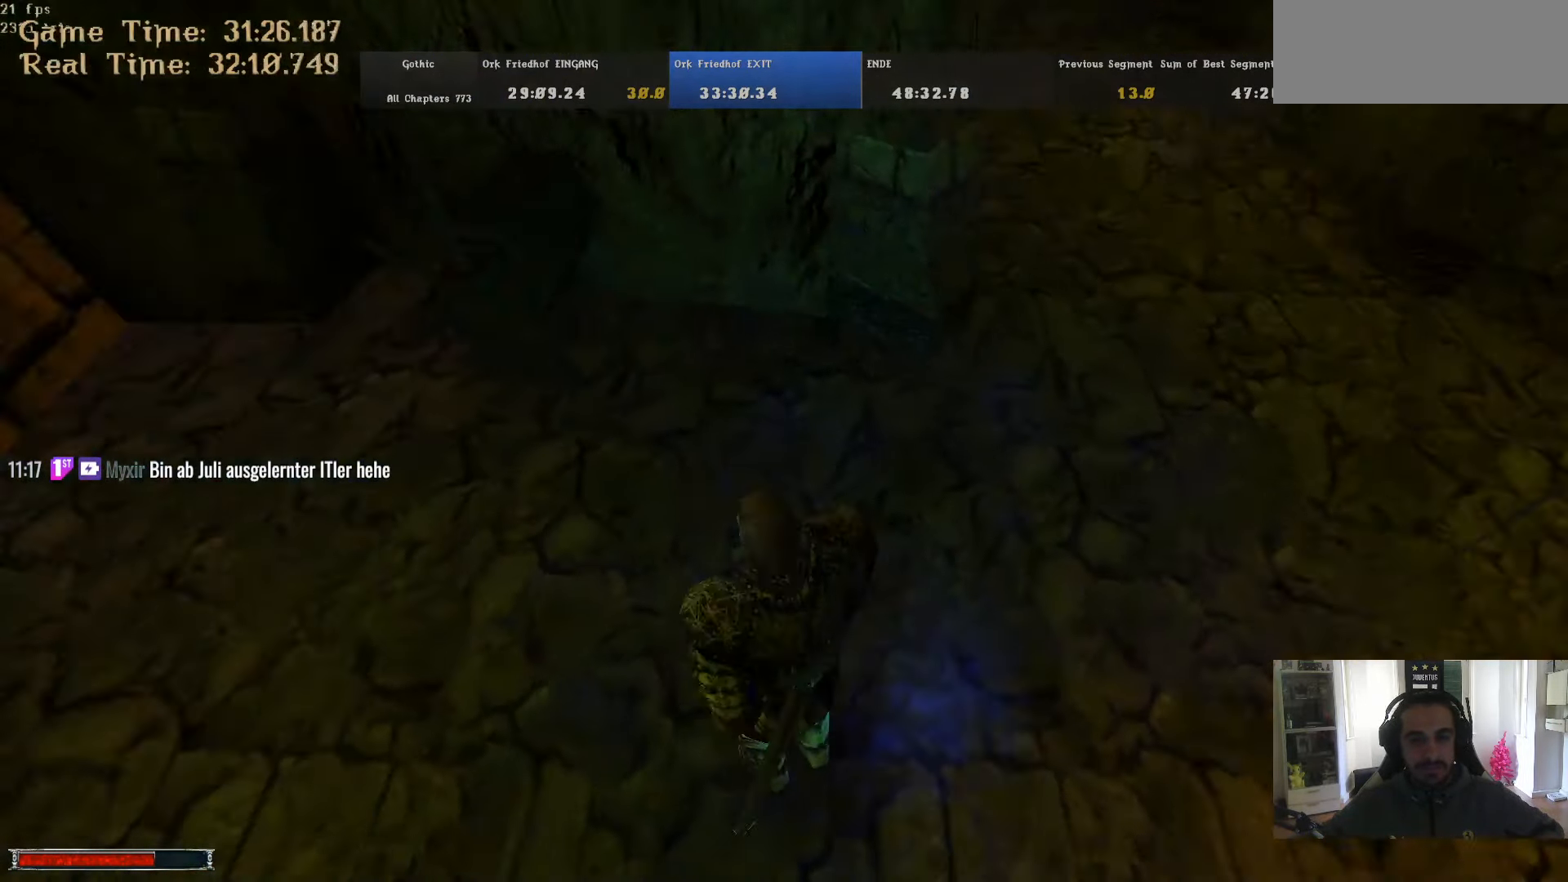
{"keys": [], "mouse": [], "events": [[100, "a", "down"], [284, "a", "up"], [484, "w", "up"]]}
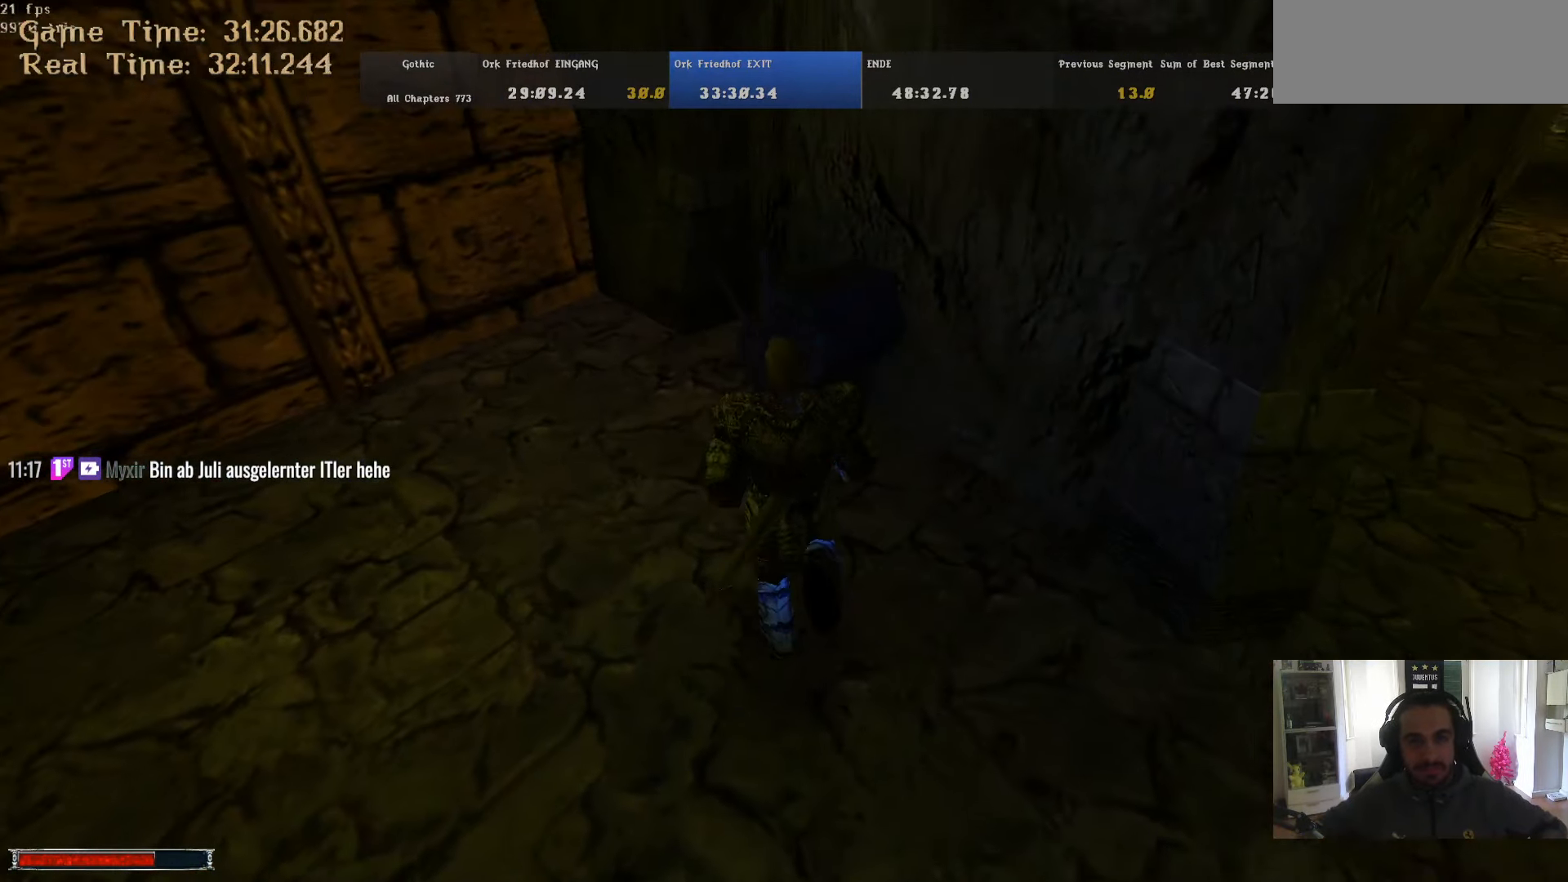
{"keys": [], "mouse": [], "events": [[17, "escape", "down"], [67, "escape", "up"], [67, "return", "down"], [167, "return", "up"], [217, "return", "down"], [250, "return", "up"], [300, "return", "down"], [350, "return", "up"], [450, "return", "down"], [484, "return", "up"]]}
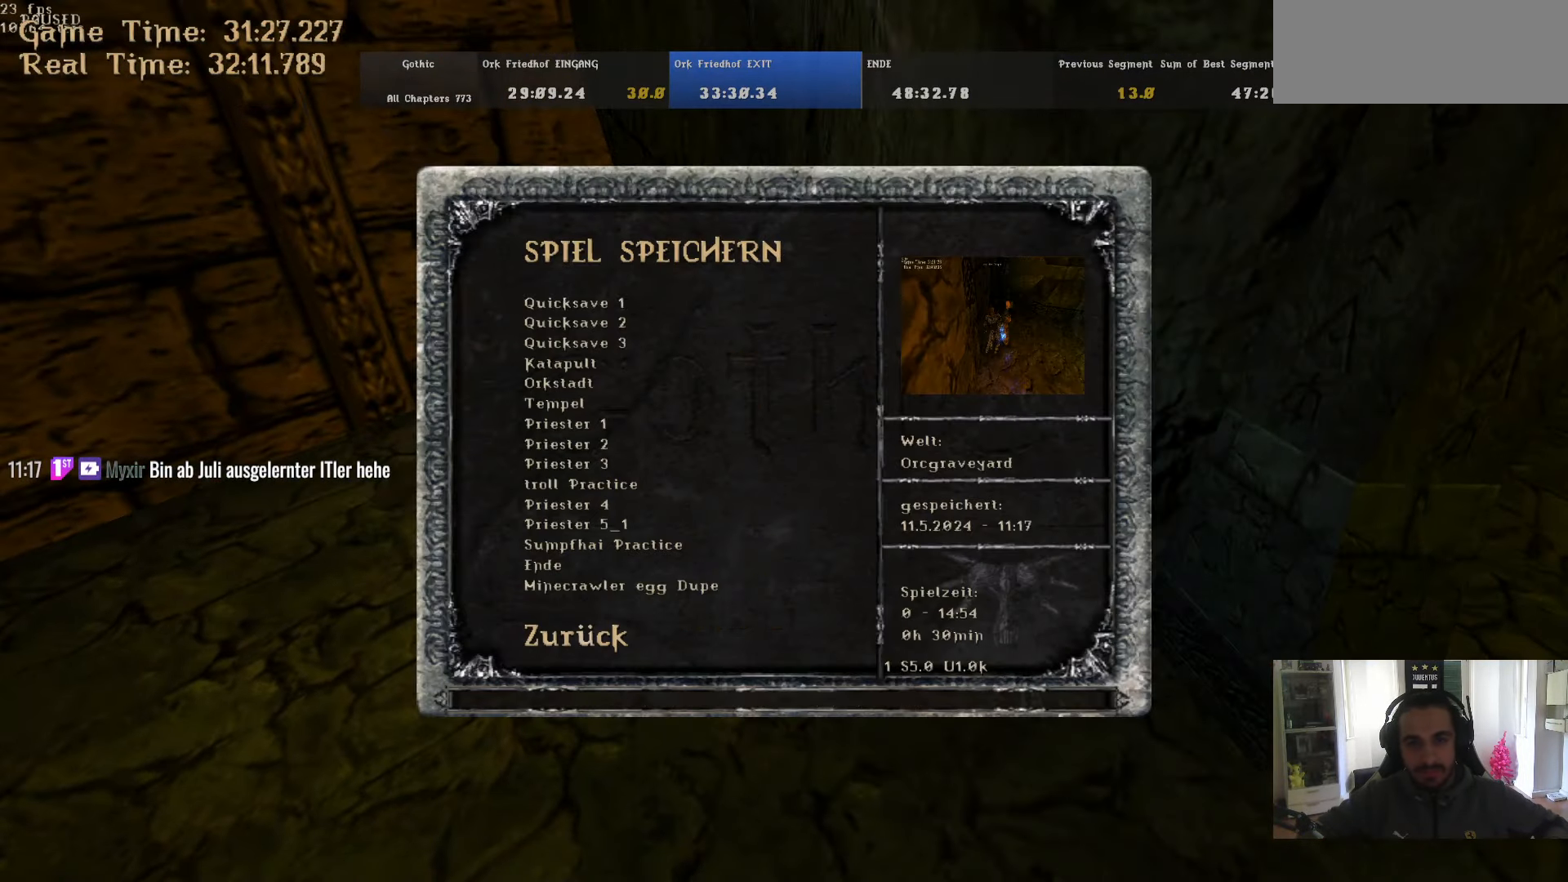
{"keys": ["return"], "mouse": [], "events": [[34, "return", "down"], [84, "return", "up"], [317, "escape", "down"], [367, "escape", "up"], [417, "w", "down"], [467, "w", "up"], [500, "return", "down"]]}
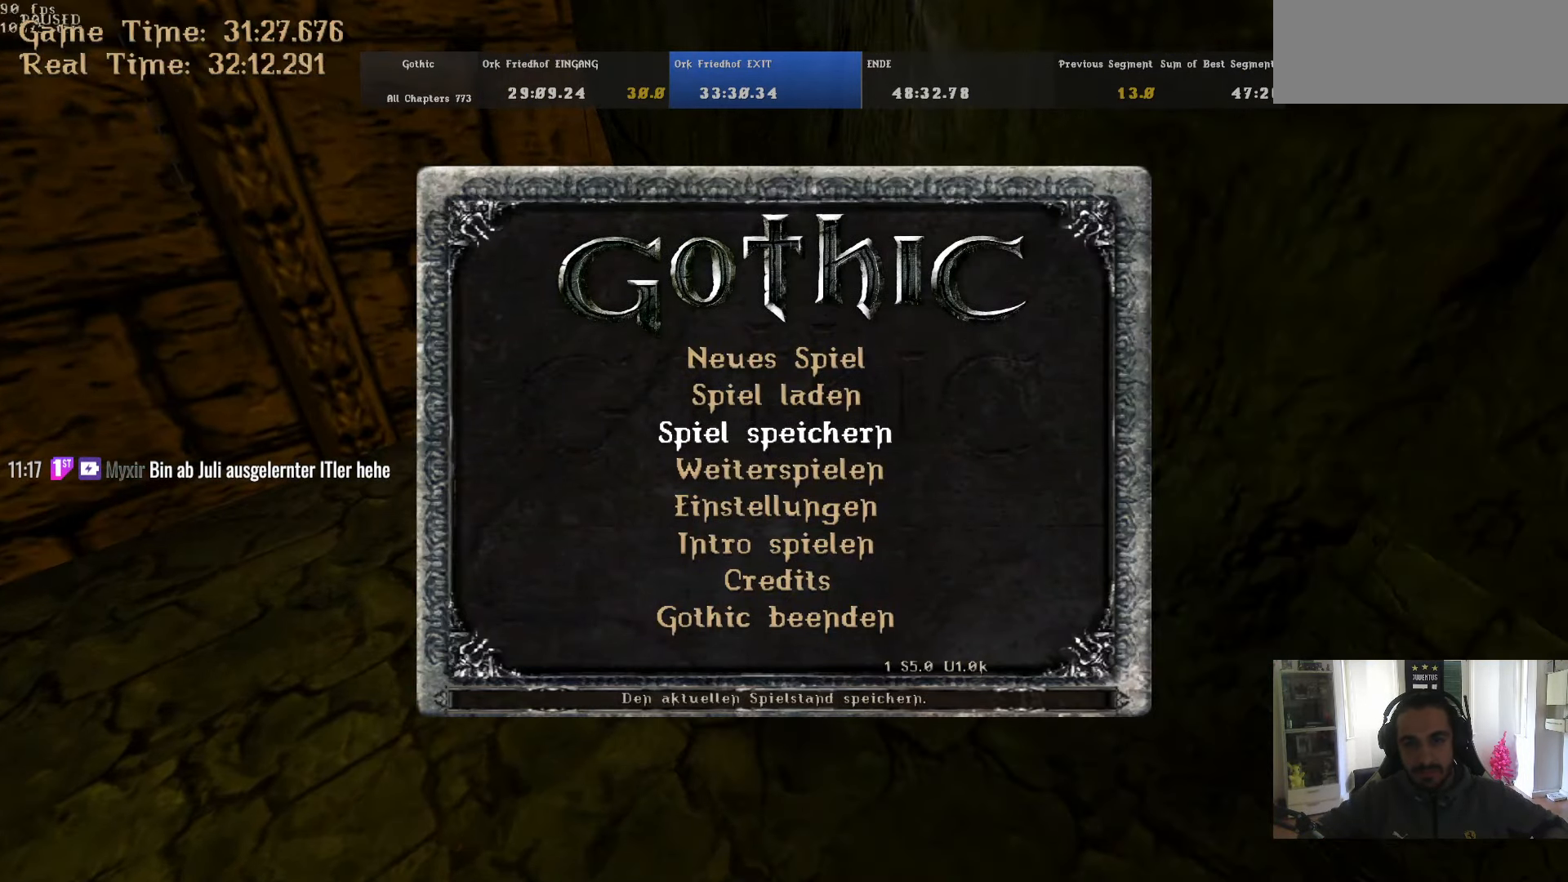
{"keys": [], "mouse": [], "events": [[50, "return", "up"], [100, "return", "down"], [150, "return", "up"], [184, "return", "down"], [234, "return", "up"]]}
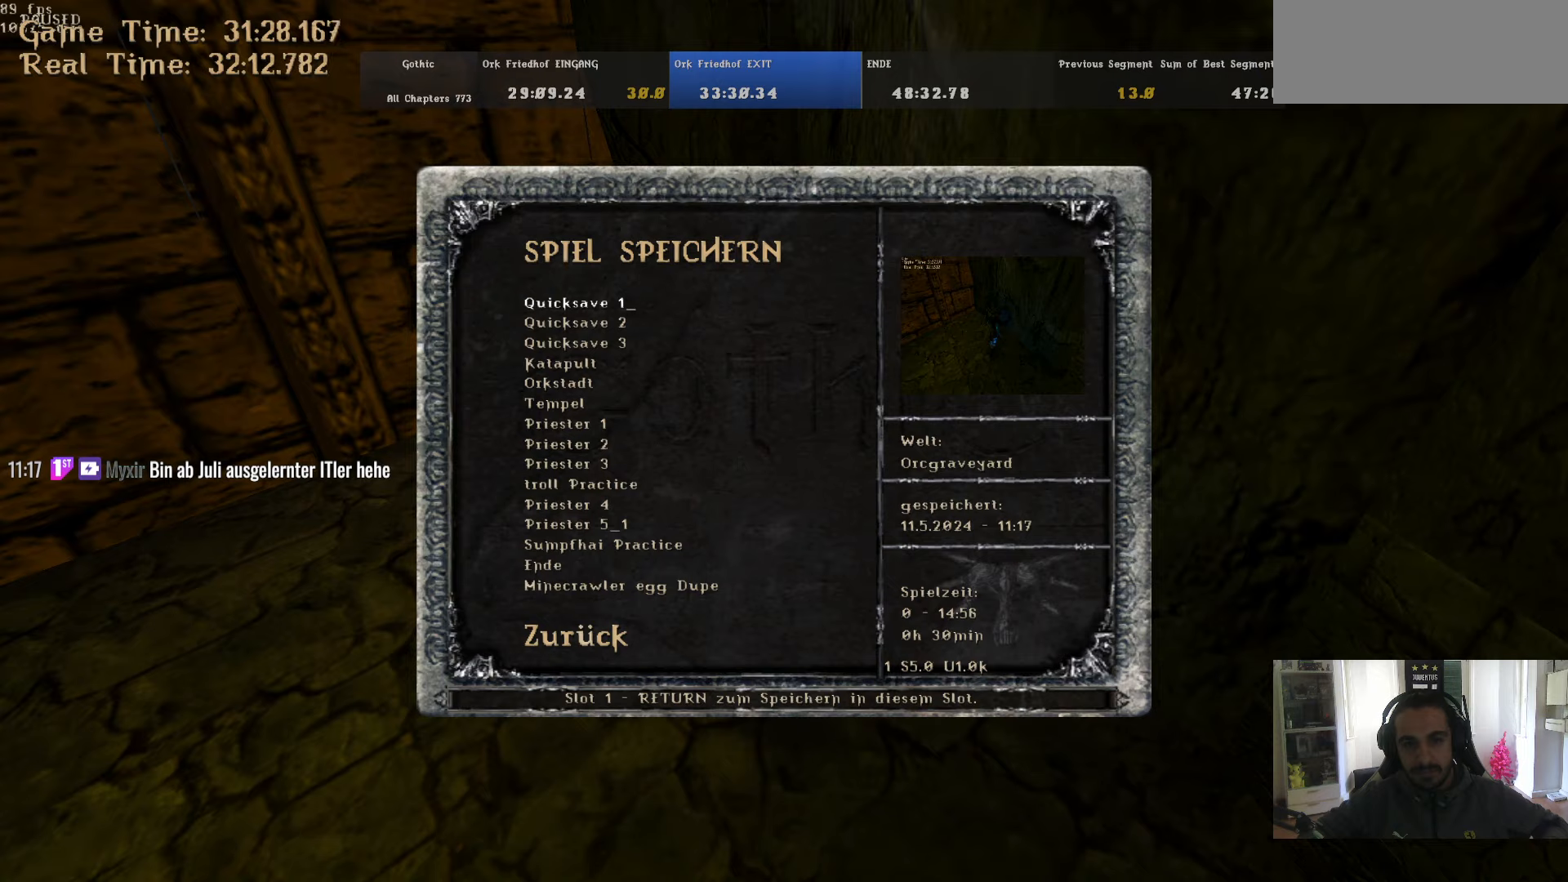
{"keys": ["return"], "mouse": [], "events": [[66, "escape", "down"], [116, "escape", "up"], [200, "escape", "down"], [250, "escape", "up"], [400, "w", "down"], [433, "w", "up"], [483, "return", "down"]]}
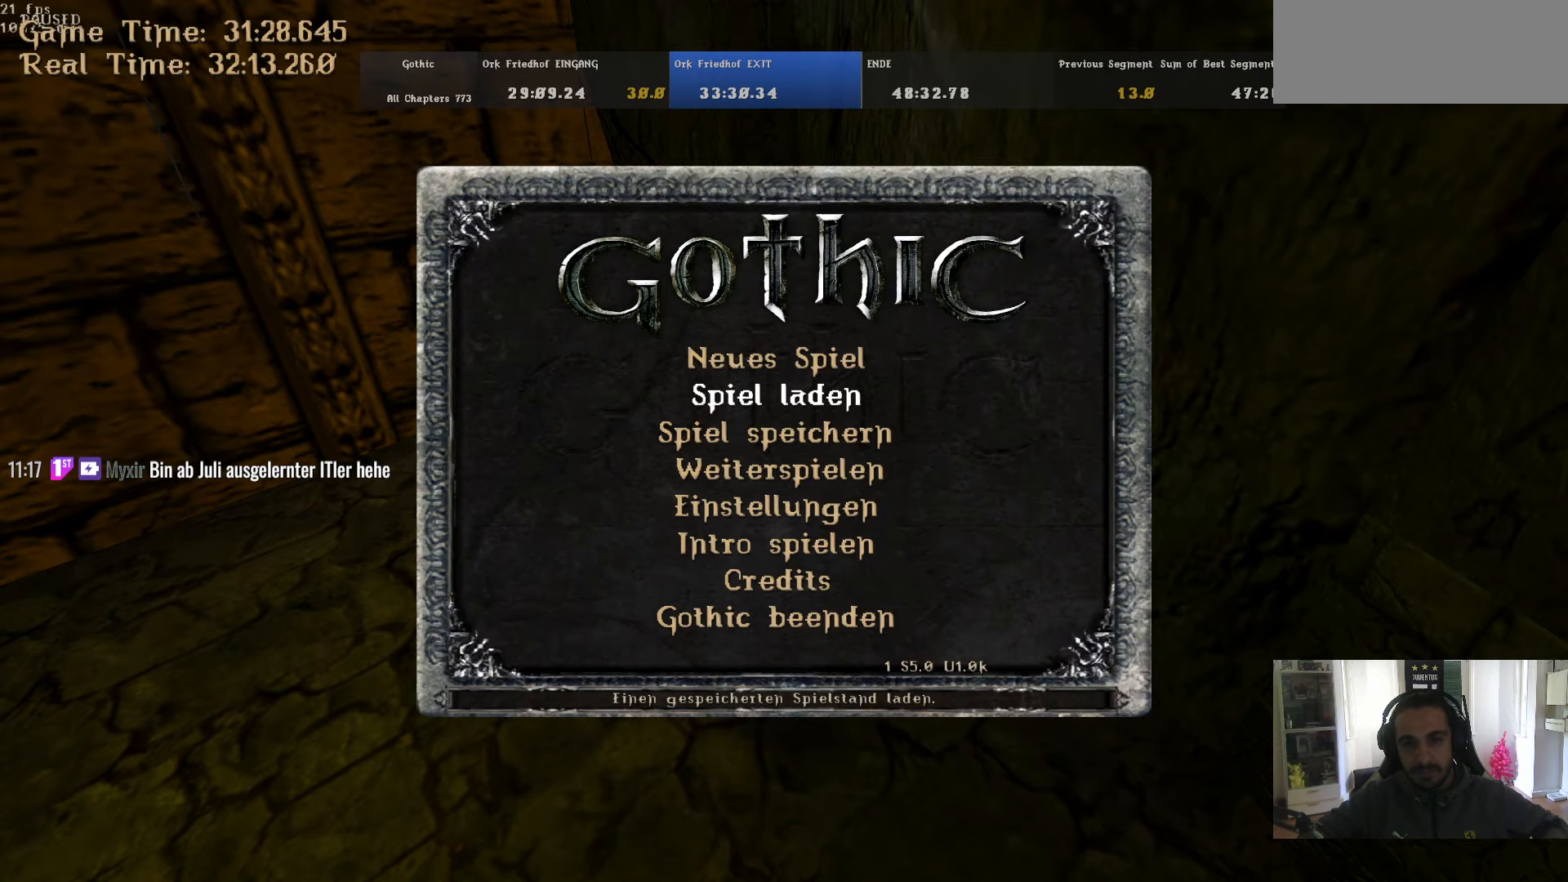
{"keys": [], "mouse": [], "events": [[33, "return", "up"], [83, "return", "down"], [133, "return", "up"], [183, "return", "down"], [216, "return", "up"]]}
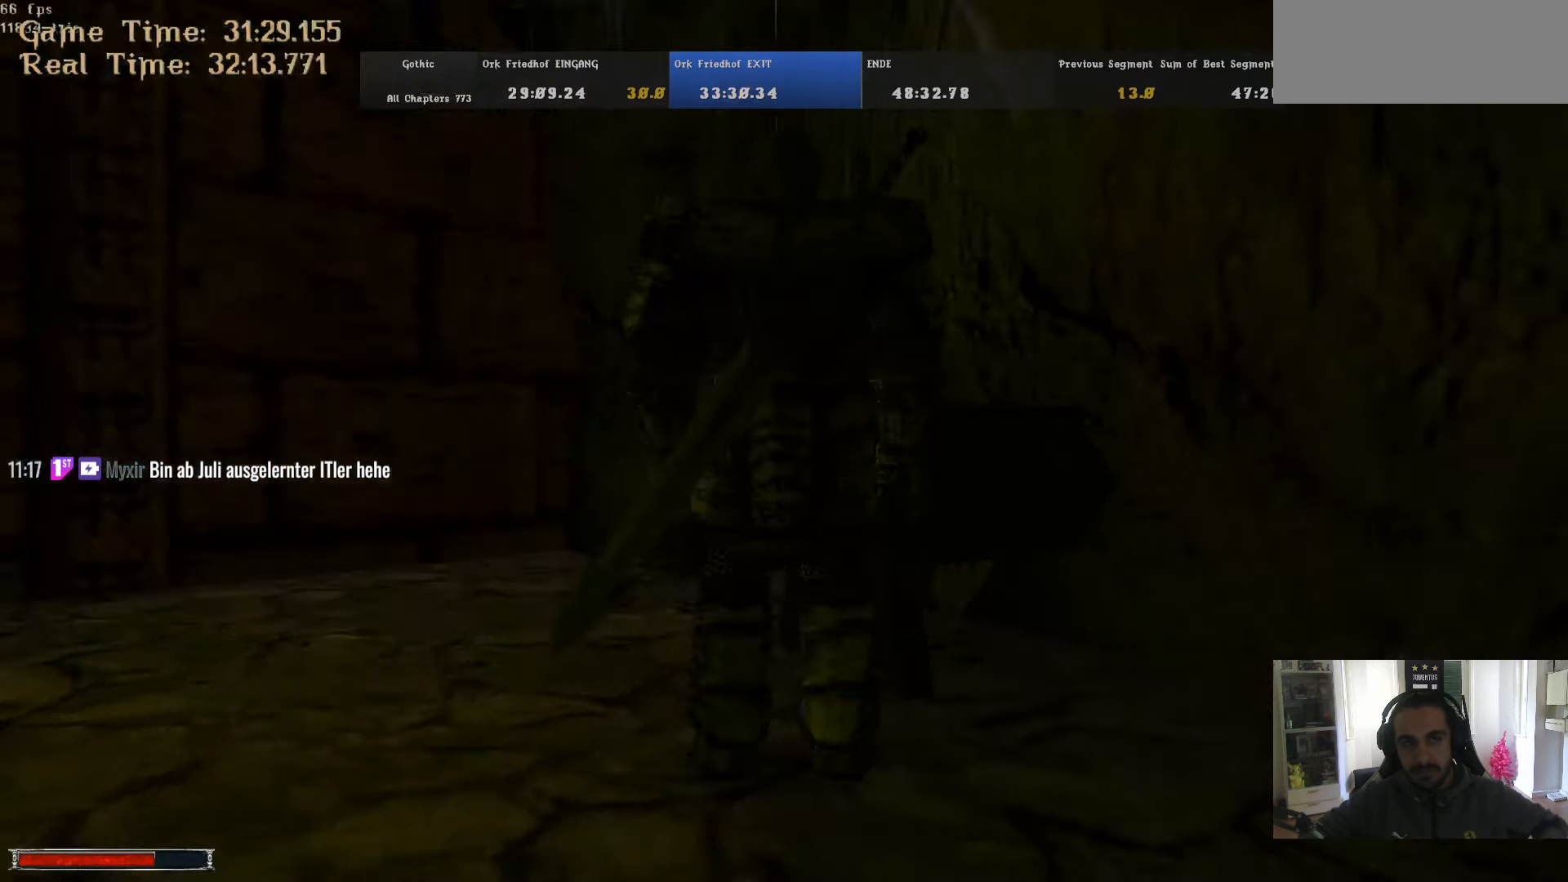
{"keys": ["ctrl_l"], "mouse": [], "events": [[200, "ctrl_l", "down"], [283, "w", "down"], [333, "w", "up"], [433, "w", "down"], [466, "w", "up"]]}
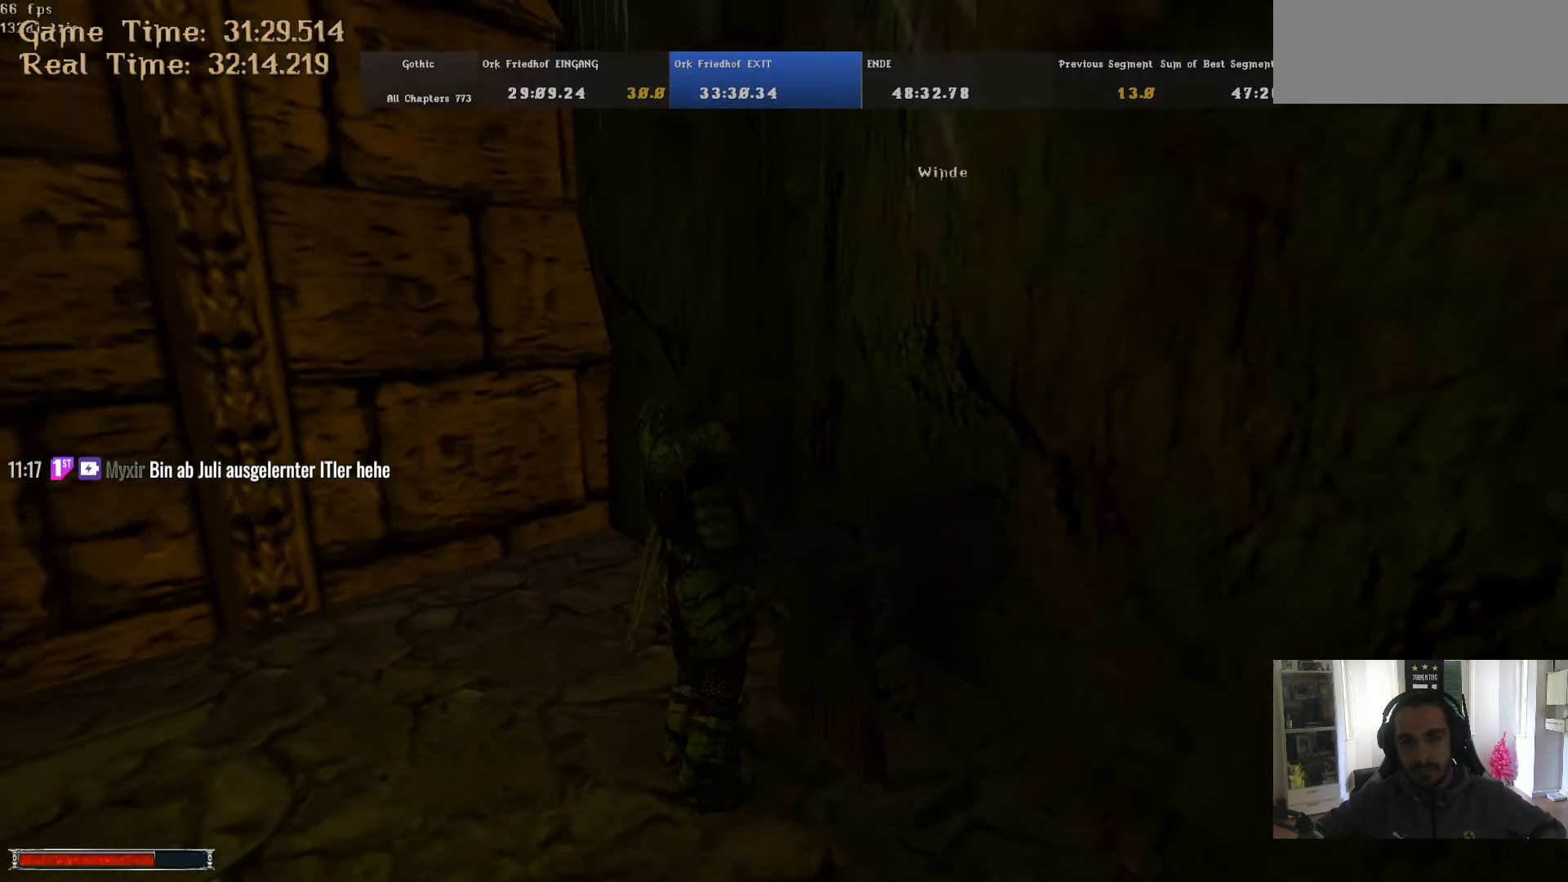
{"keys": ["ctrl_l", "w"], "mouse": [], "events": [[16, "w", "down"], [66, "w", "up"], [166, "w", "down"], [200, "w", "up"], [250, "w", "down"], [300, "w", "up"], [400, "w", "down"], [450, "w", "up"], [483, "w", "down"]]}
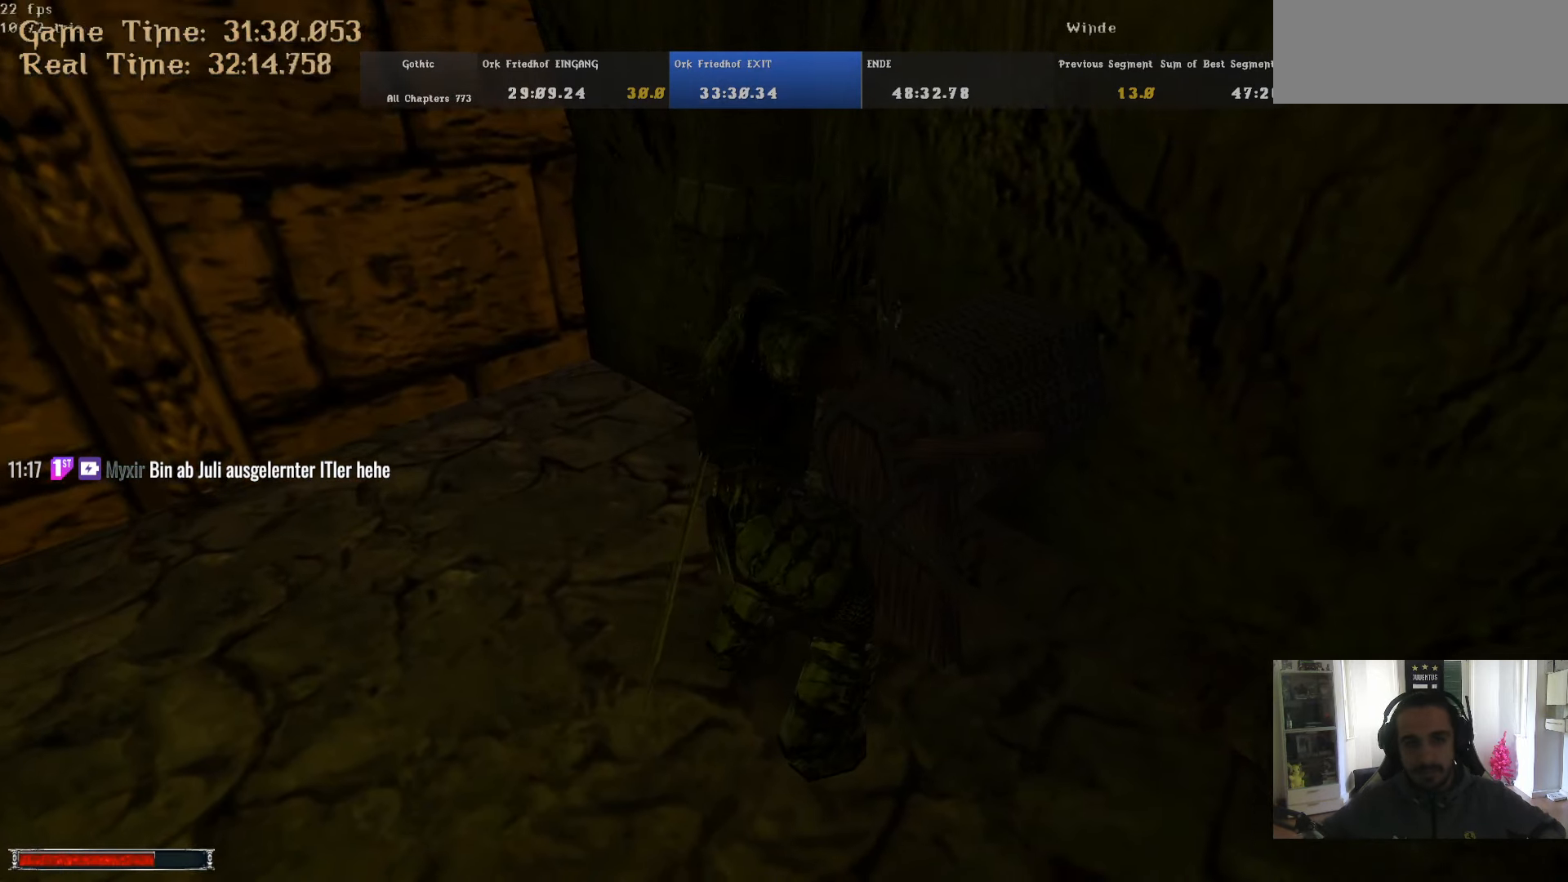
{"keys": [], "mouse": [], "events": [[33, "w", "up"], [133, "w", "down"], [183, "w", "up"], [216, "w", "down"], [266, "w", "up"], [316, "ctrl_l", "up"]]}
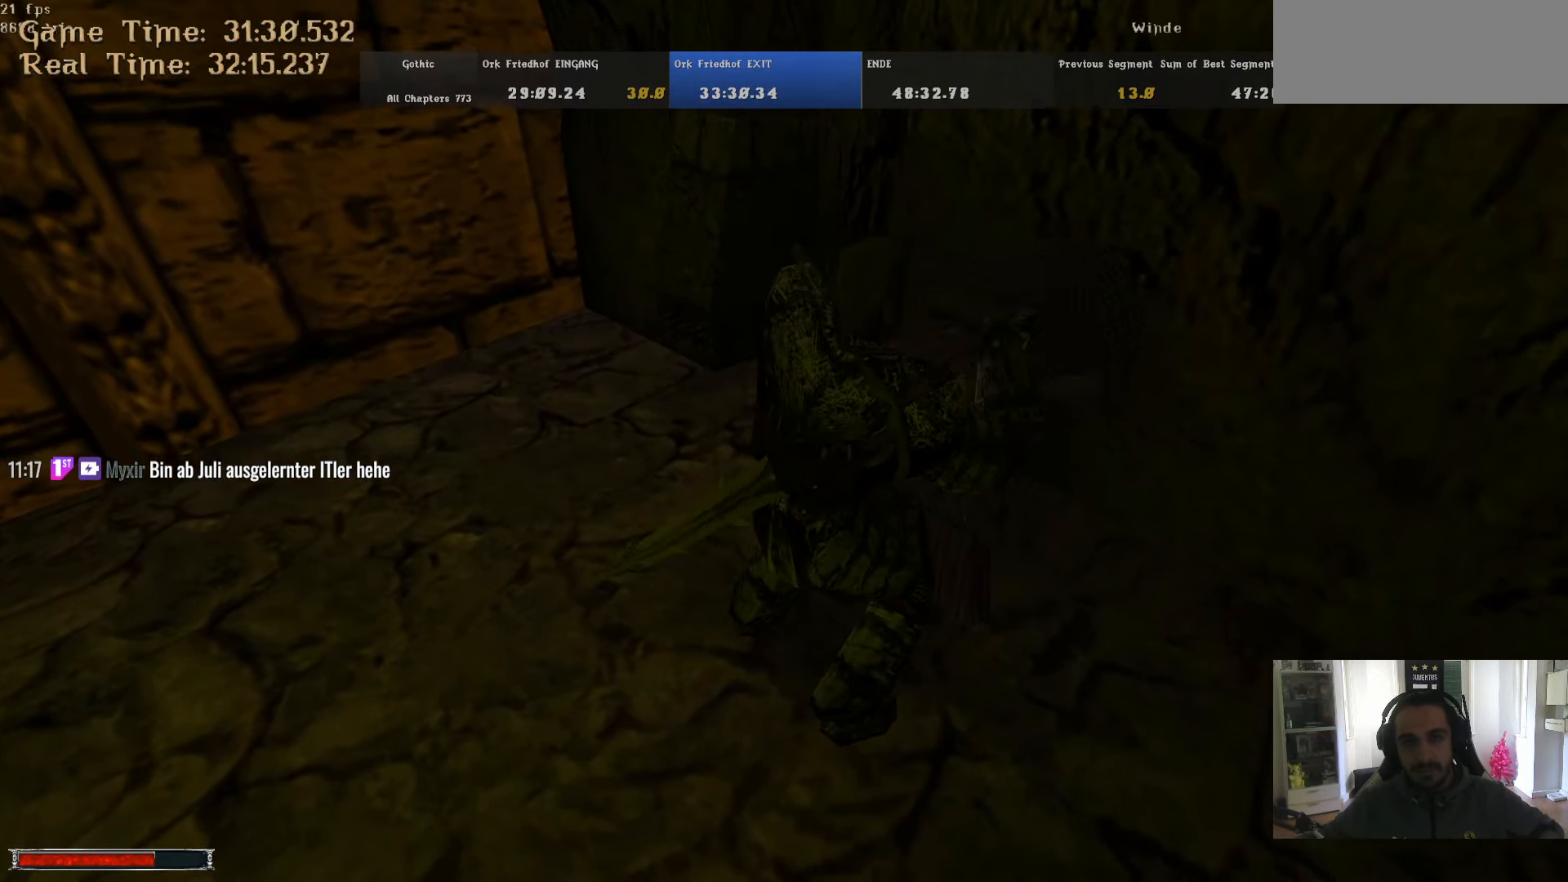
{"keys": [], "mouse": [], "events": []}